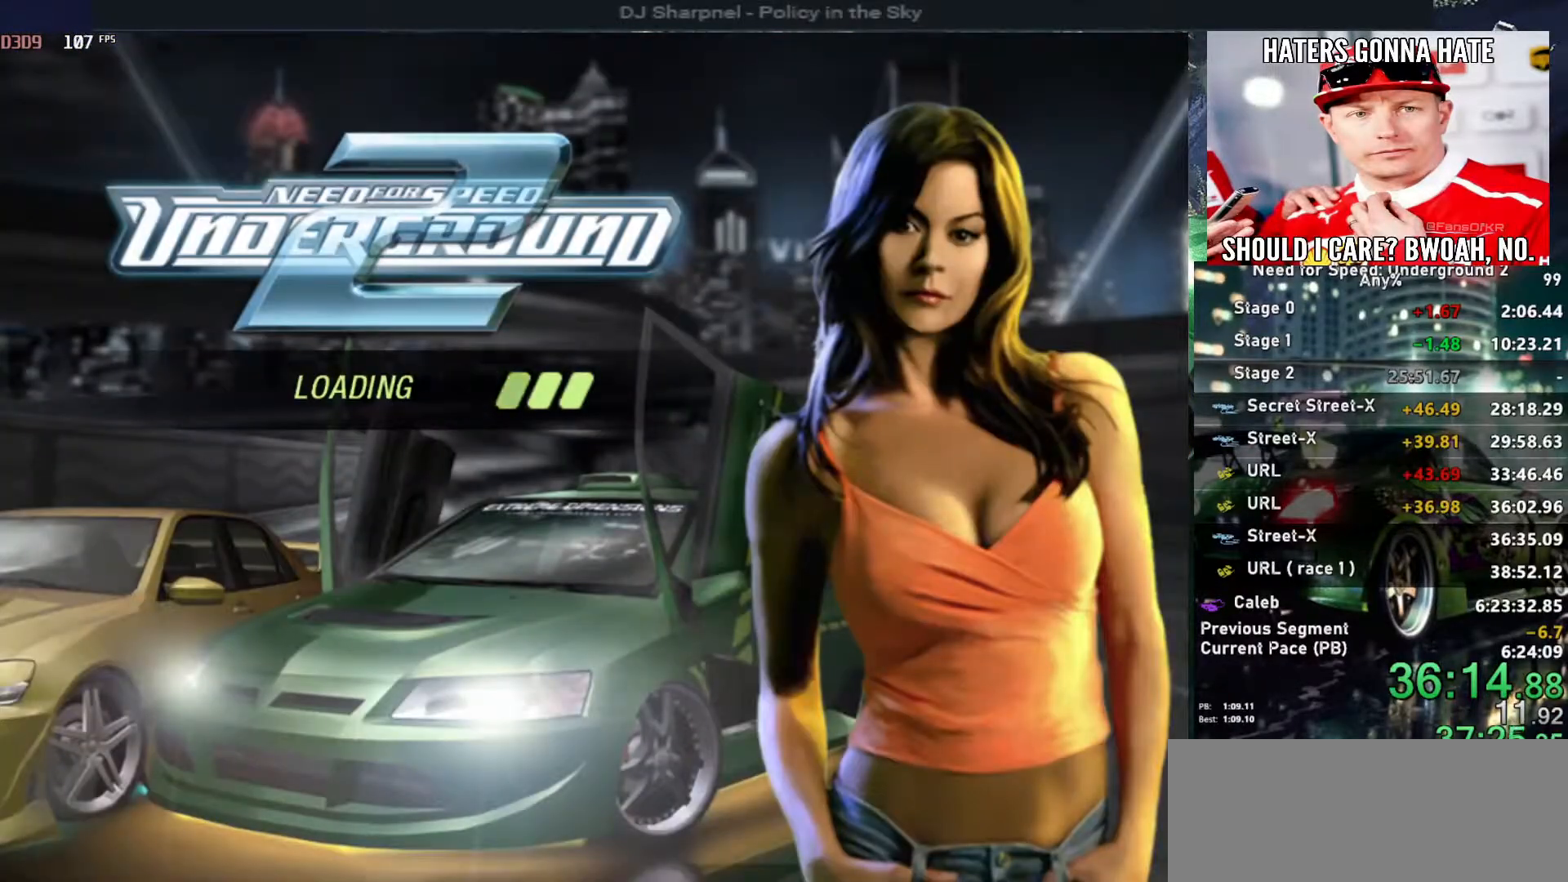
Gameplay with keyboard; each line is a JSON object with the keys held at the frame after it. "events" lists presses ("down") and releases ("up") of "alt", "ctrl", "down", "escape", "left", "r", "return", "right", "shift", "space", "super", "t", "tab", "u" and "up" between this image and that frame as [ms after this image, input, new state], when the widget could be followed in between. No other keys are recorded. Mouse input is not recorded.
{"keys": [], "events": []}
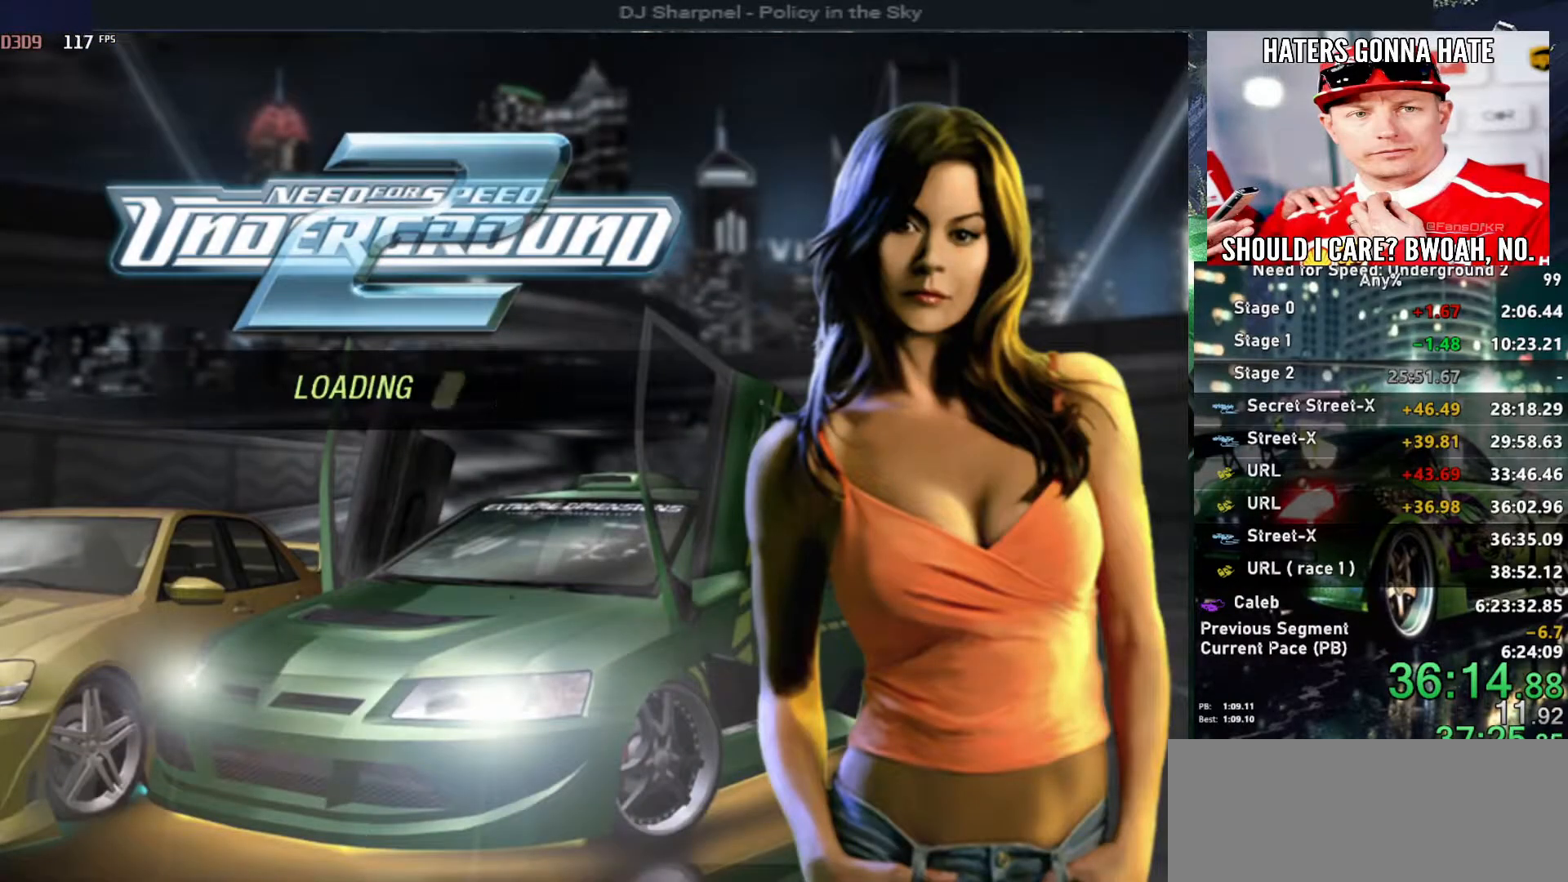
{"keys": [], "events": []}
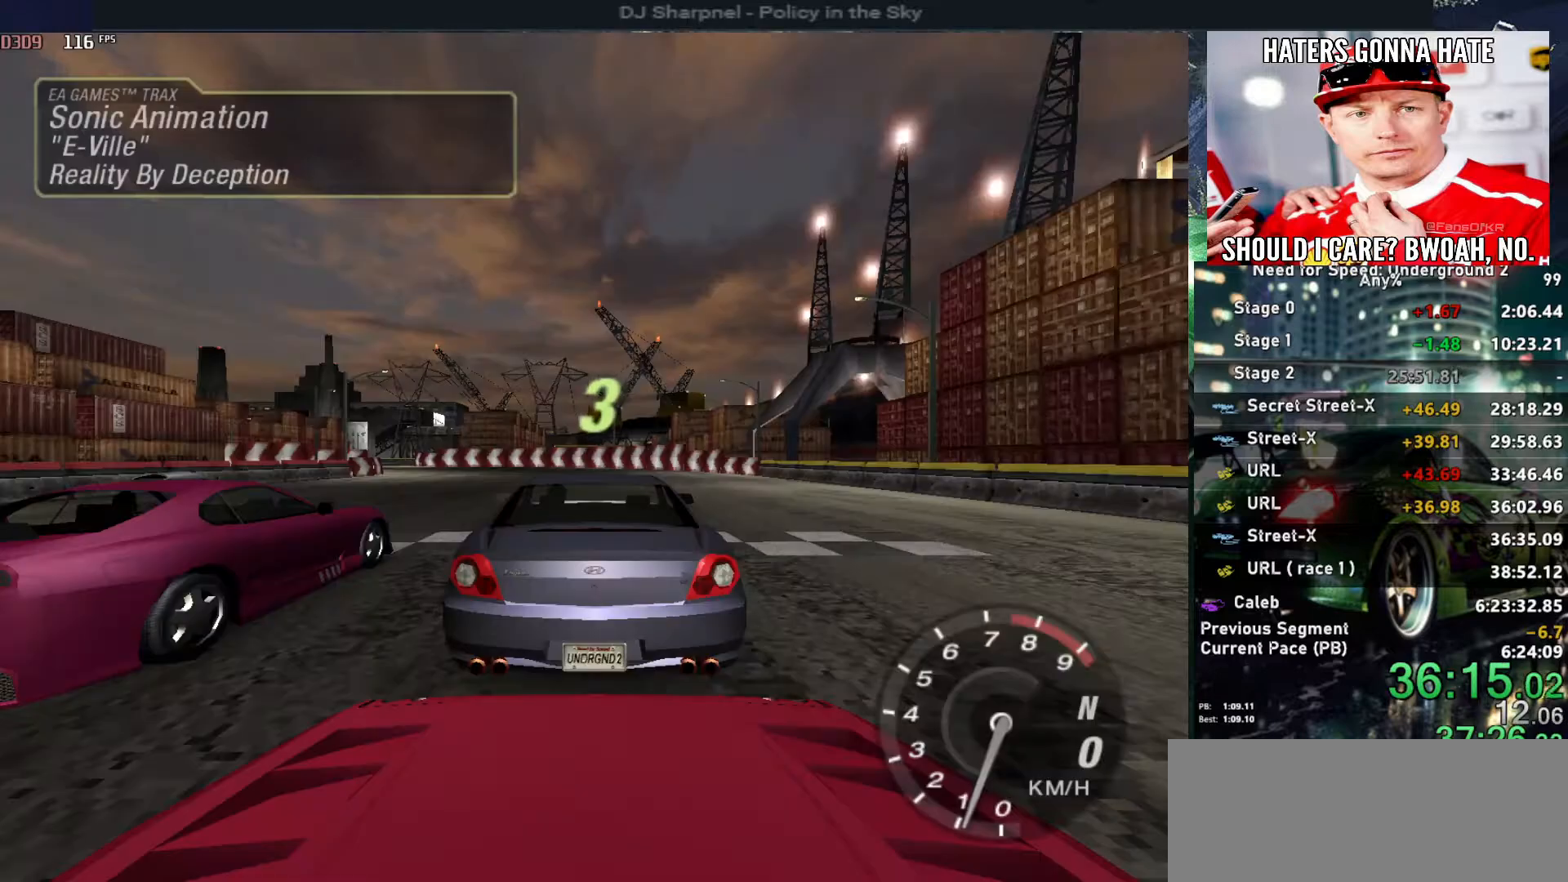
{"keys": ["up"], "events": [[83, "up", "down"]]}
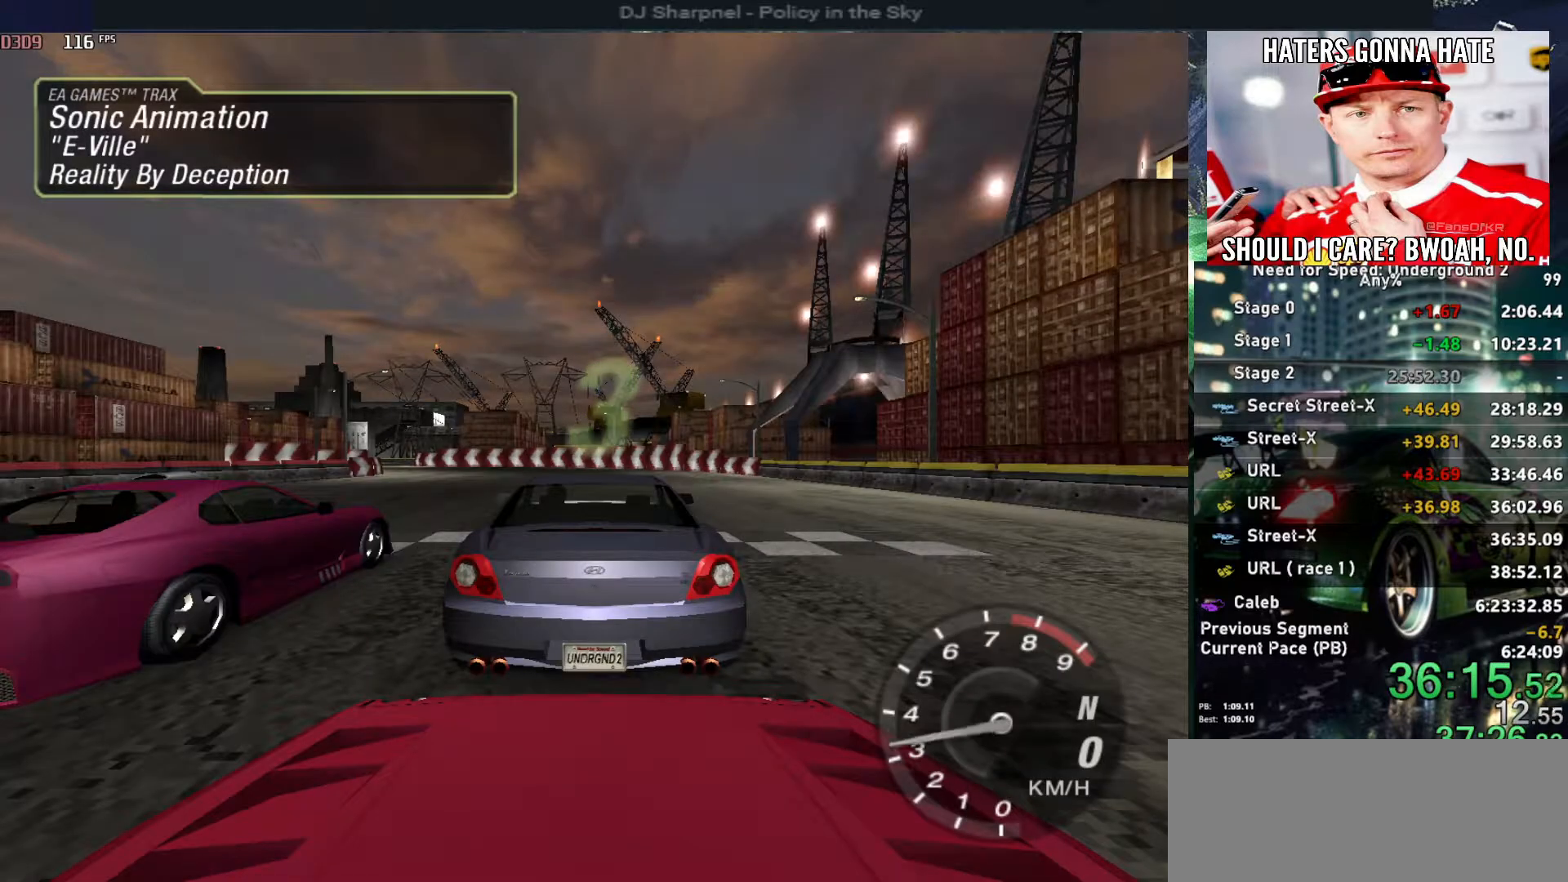
{"keys": ["up"], "events": []}
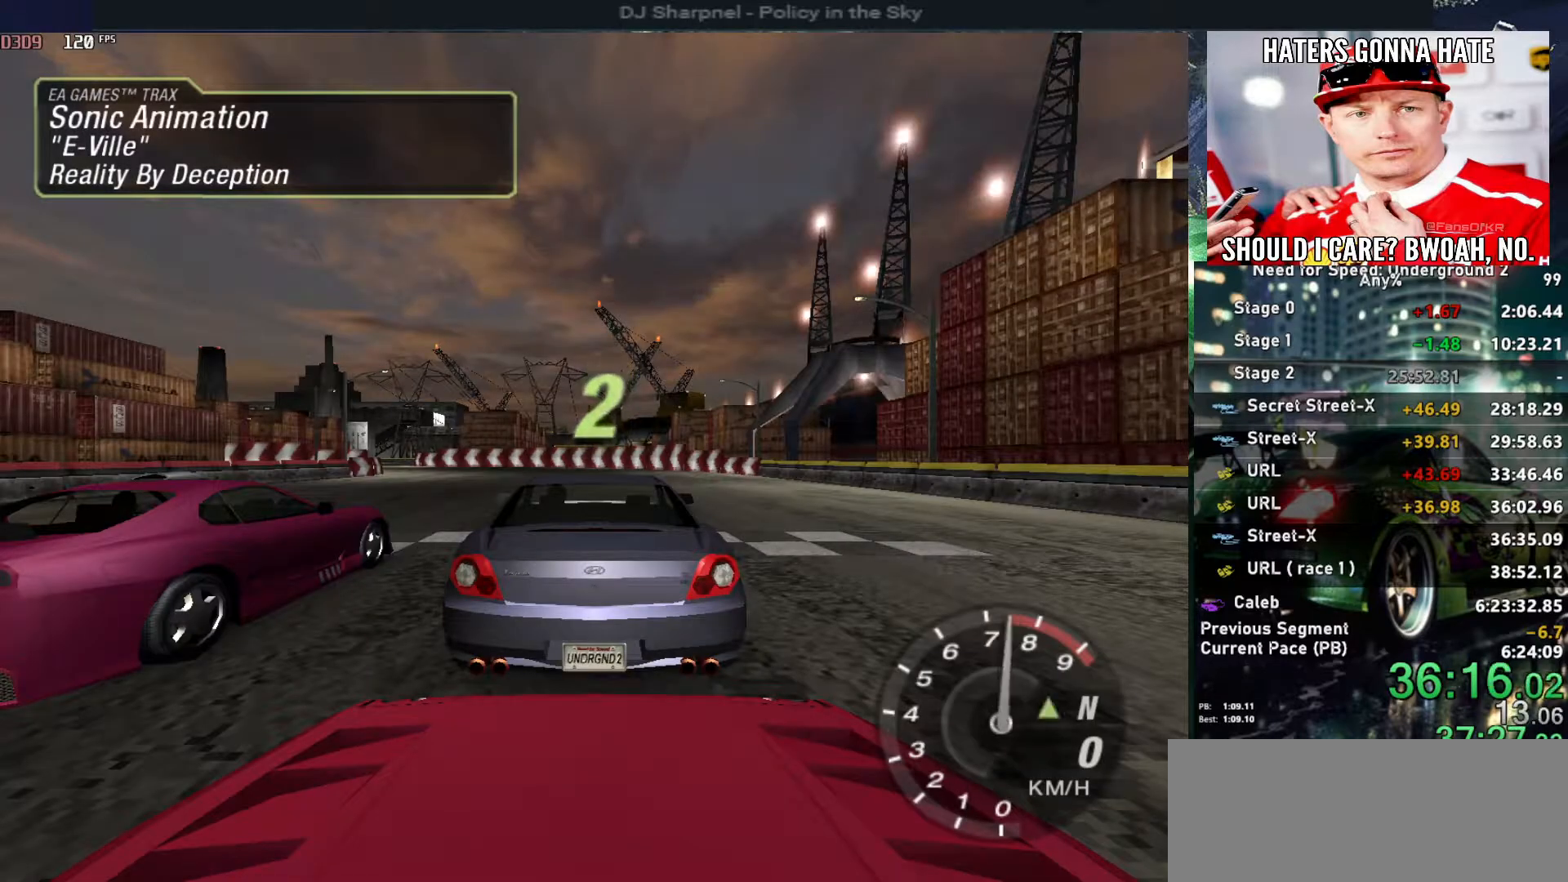
{"keys": ["up"], "events": []}
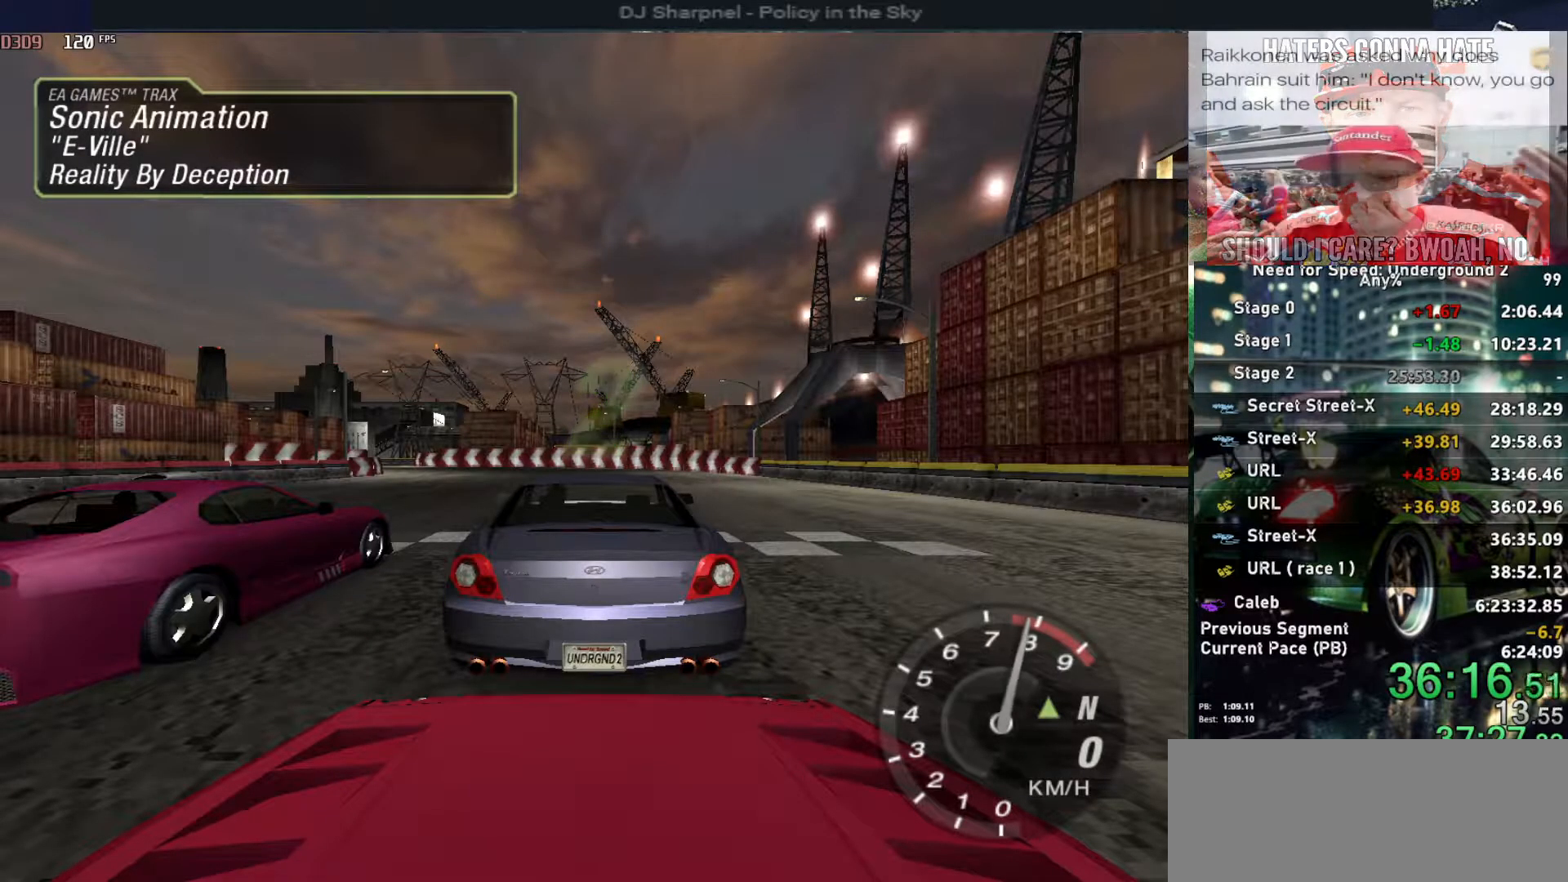
{"keys": ["up"], "events": []}
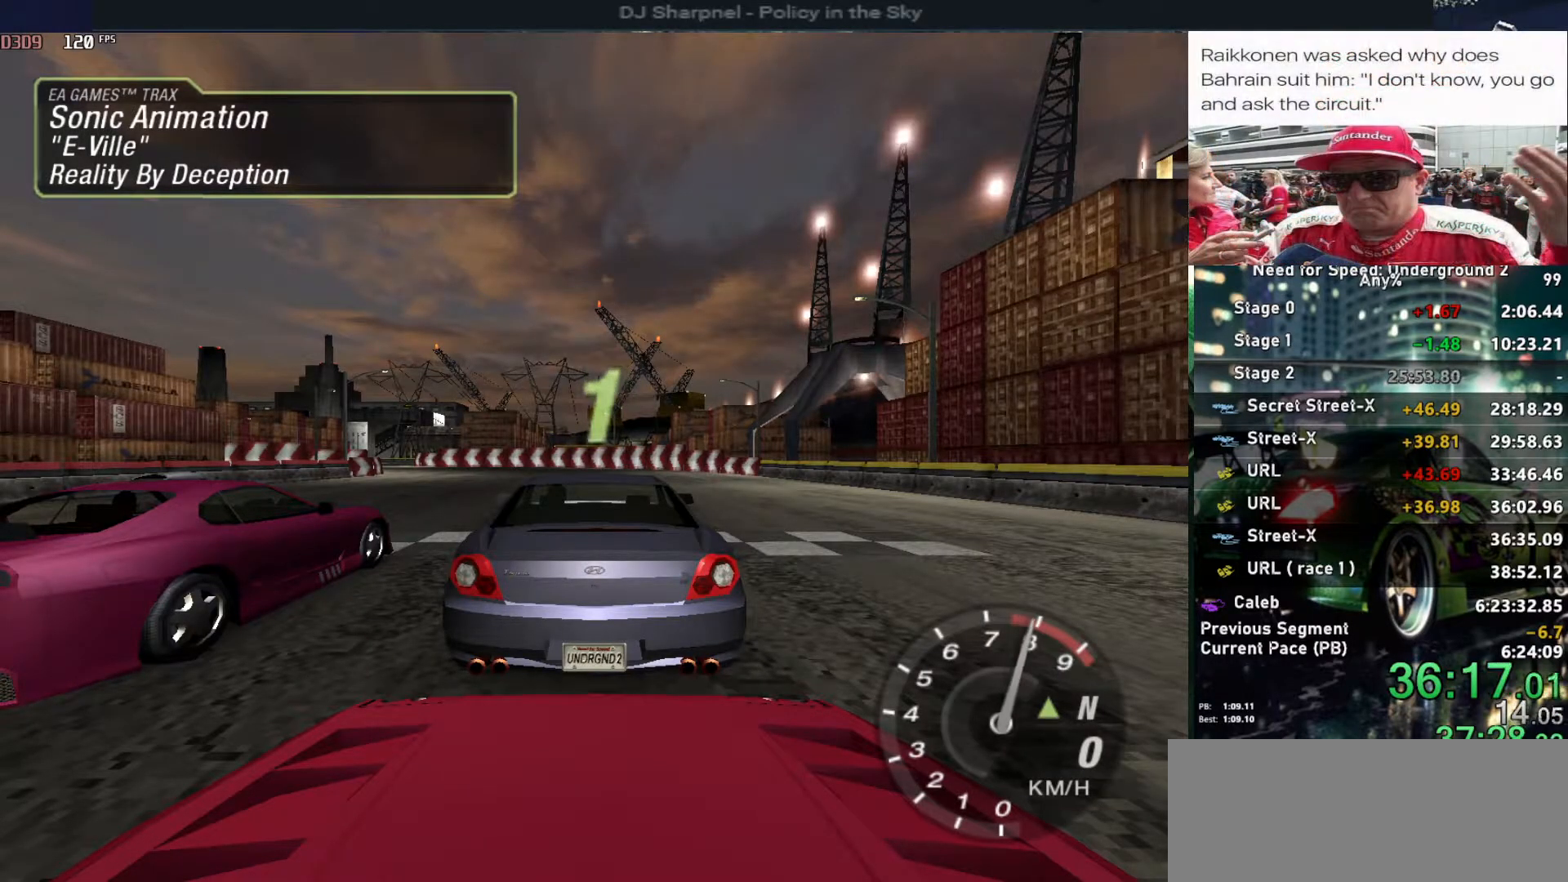
{"keys": ["up"], "events": []}
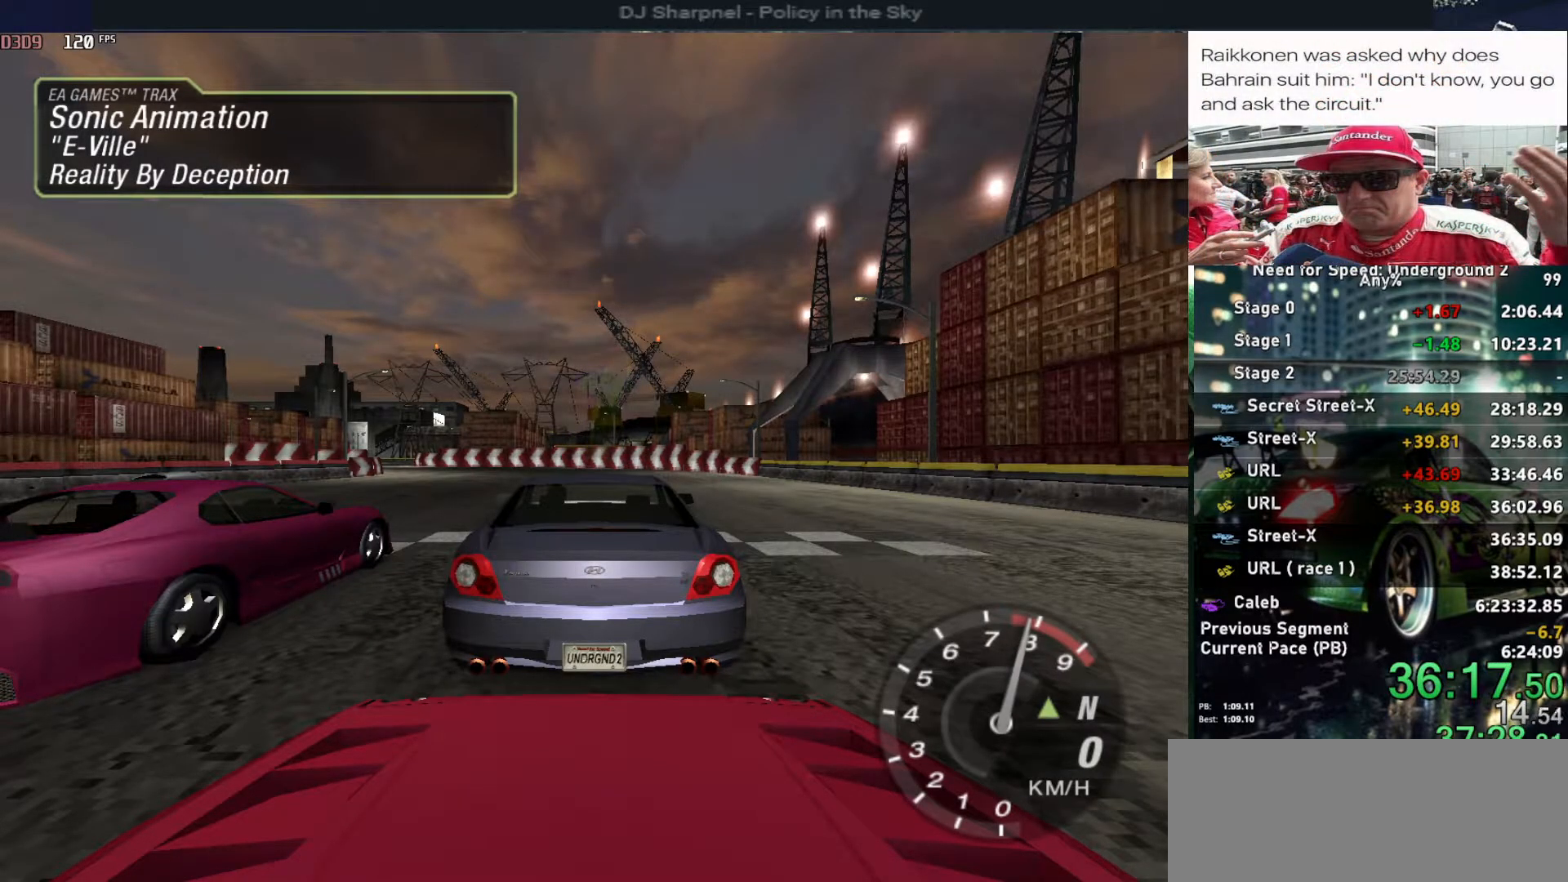
{"keys": ["up"], "events": []}
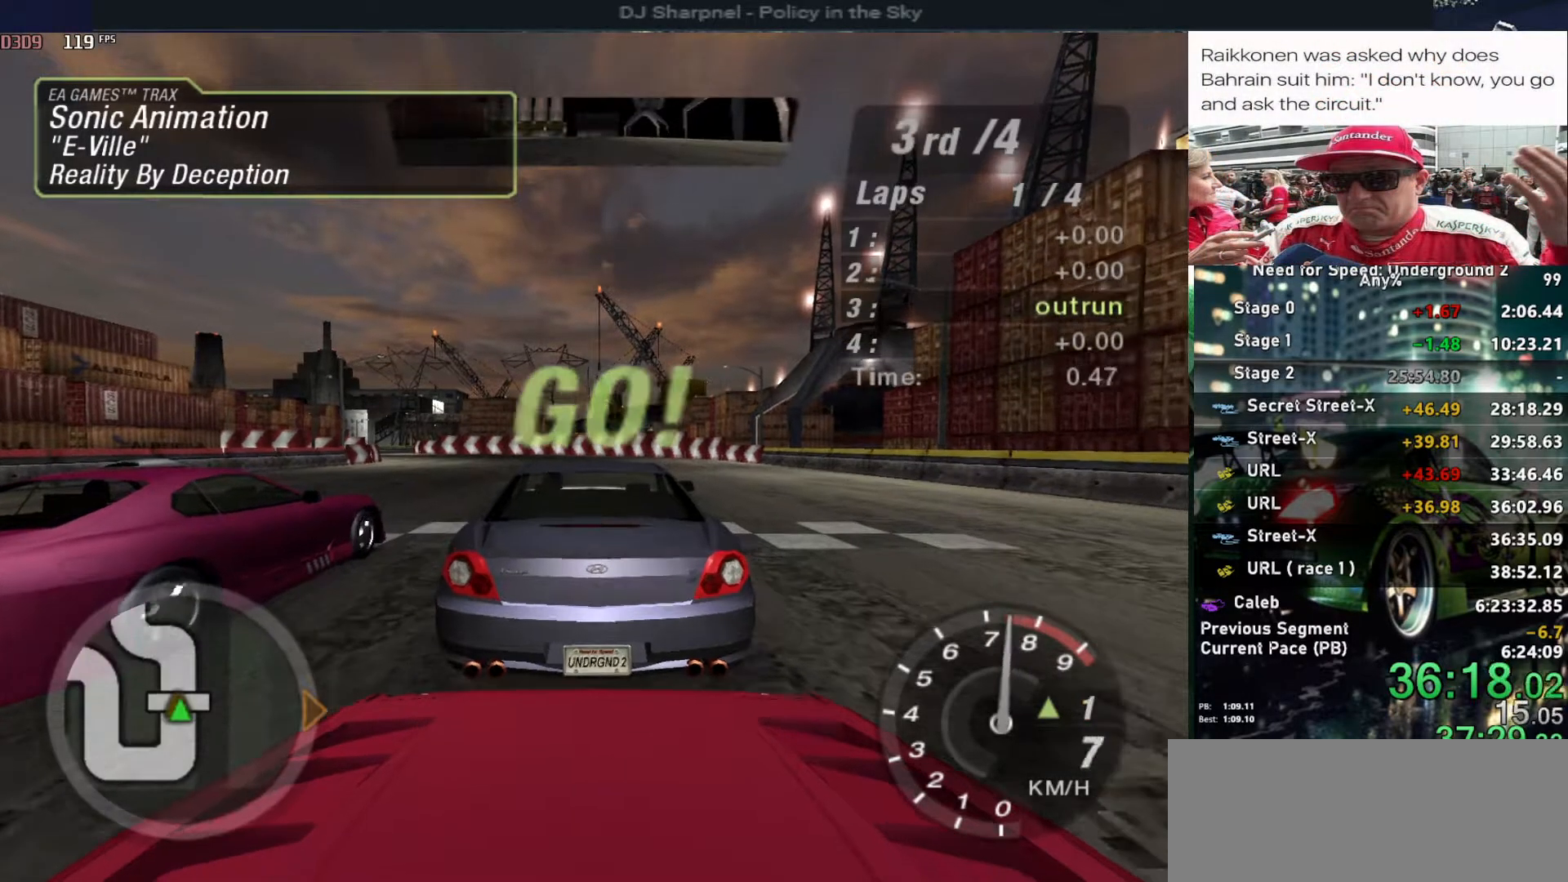
{"keys": ["up"], "events": []}
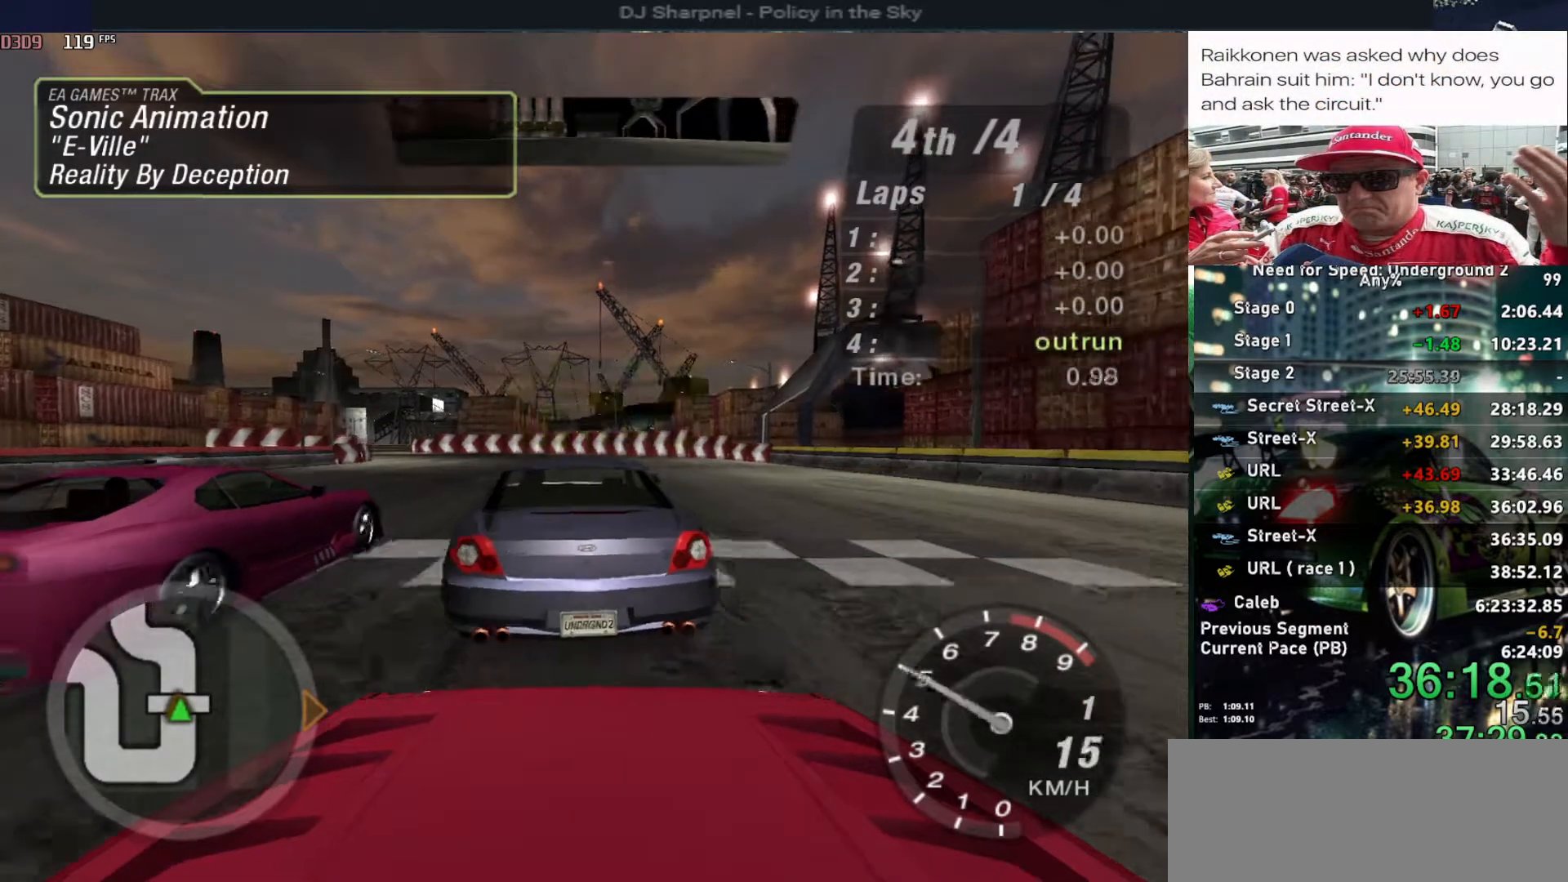
{"keys": ["up"], "events": []}
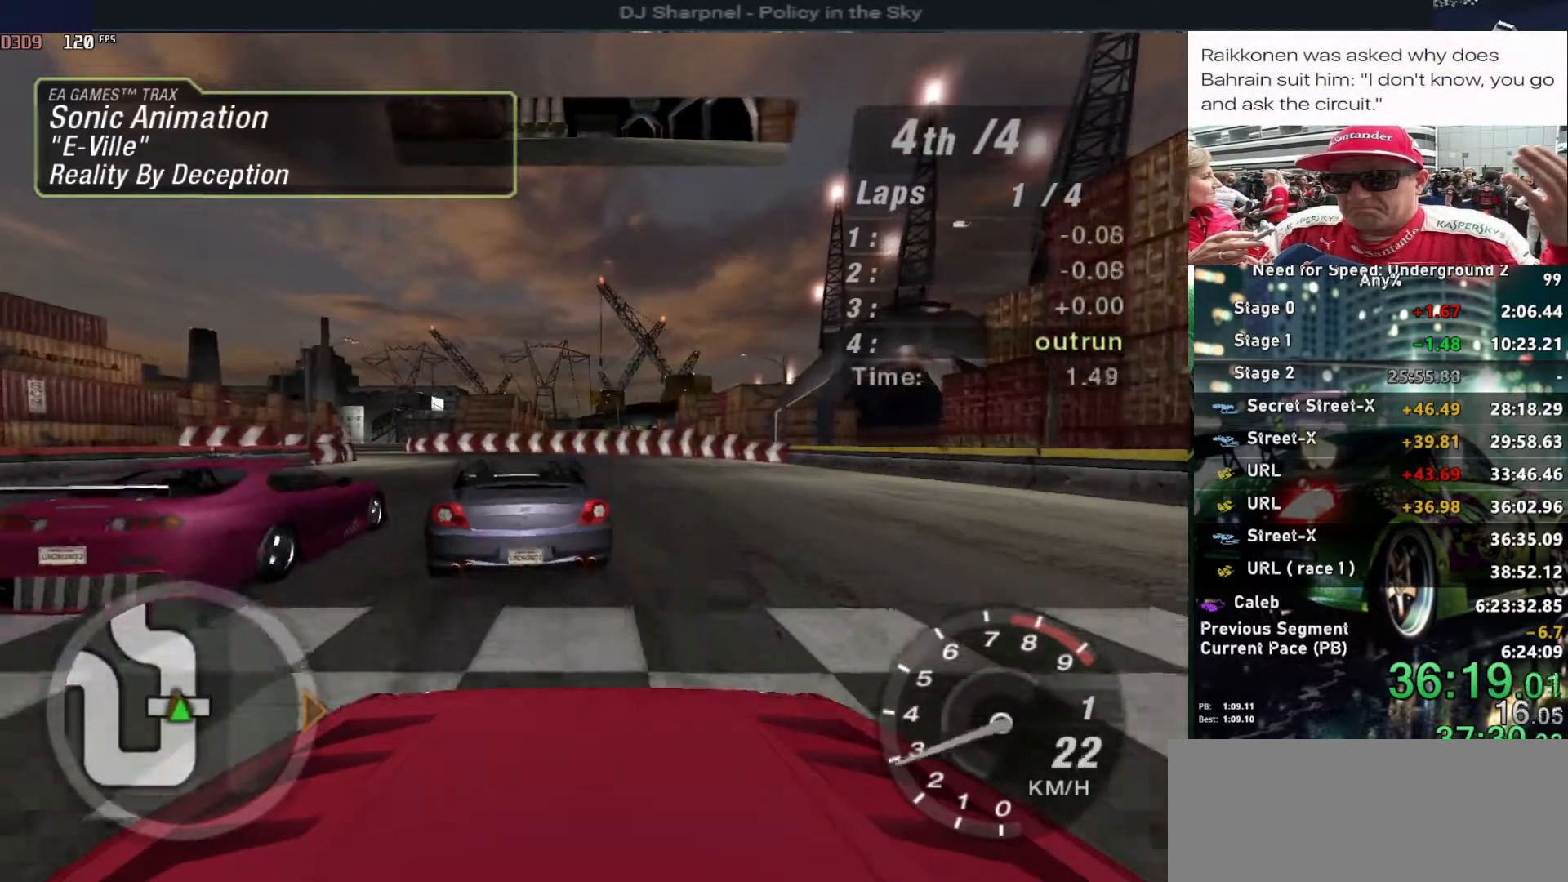
{"keys": ["up"], "events": []}
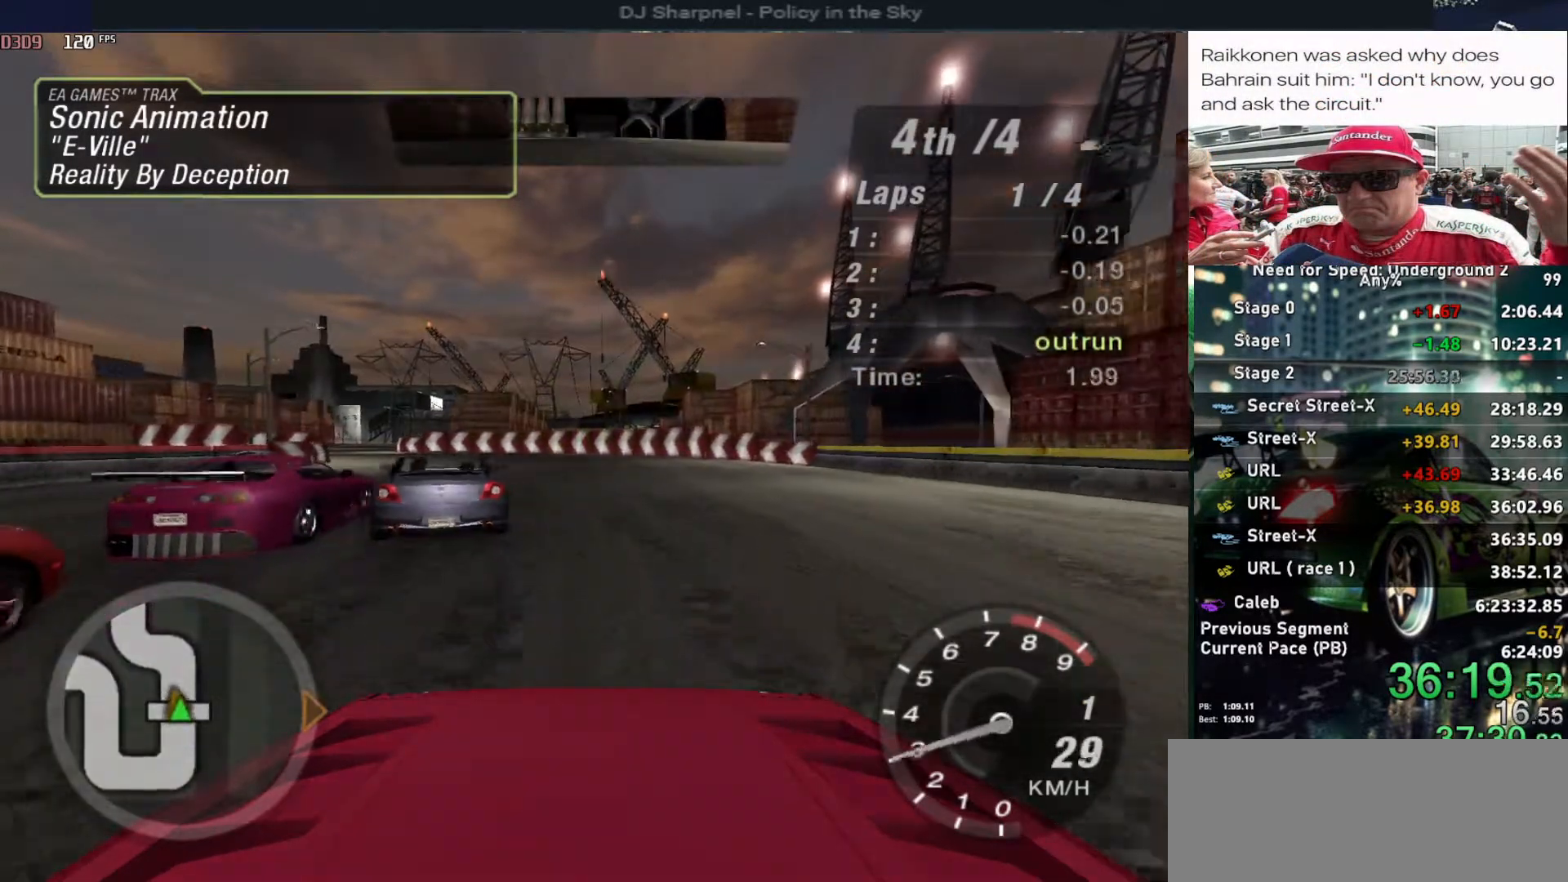
{"keys": ["up"], "events": [[367, "left", "down"], [467, "left", "up"]]}
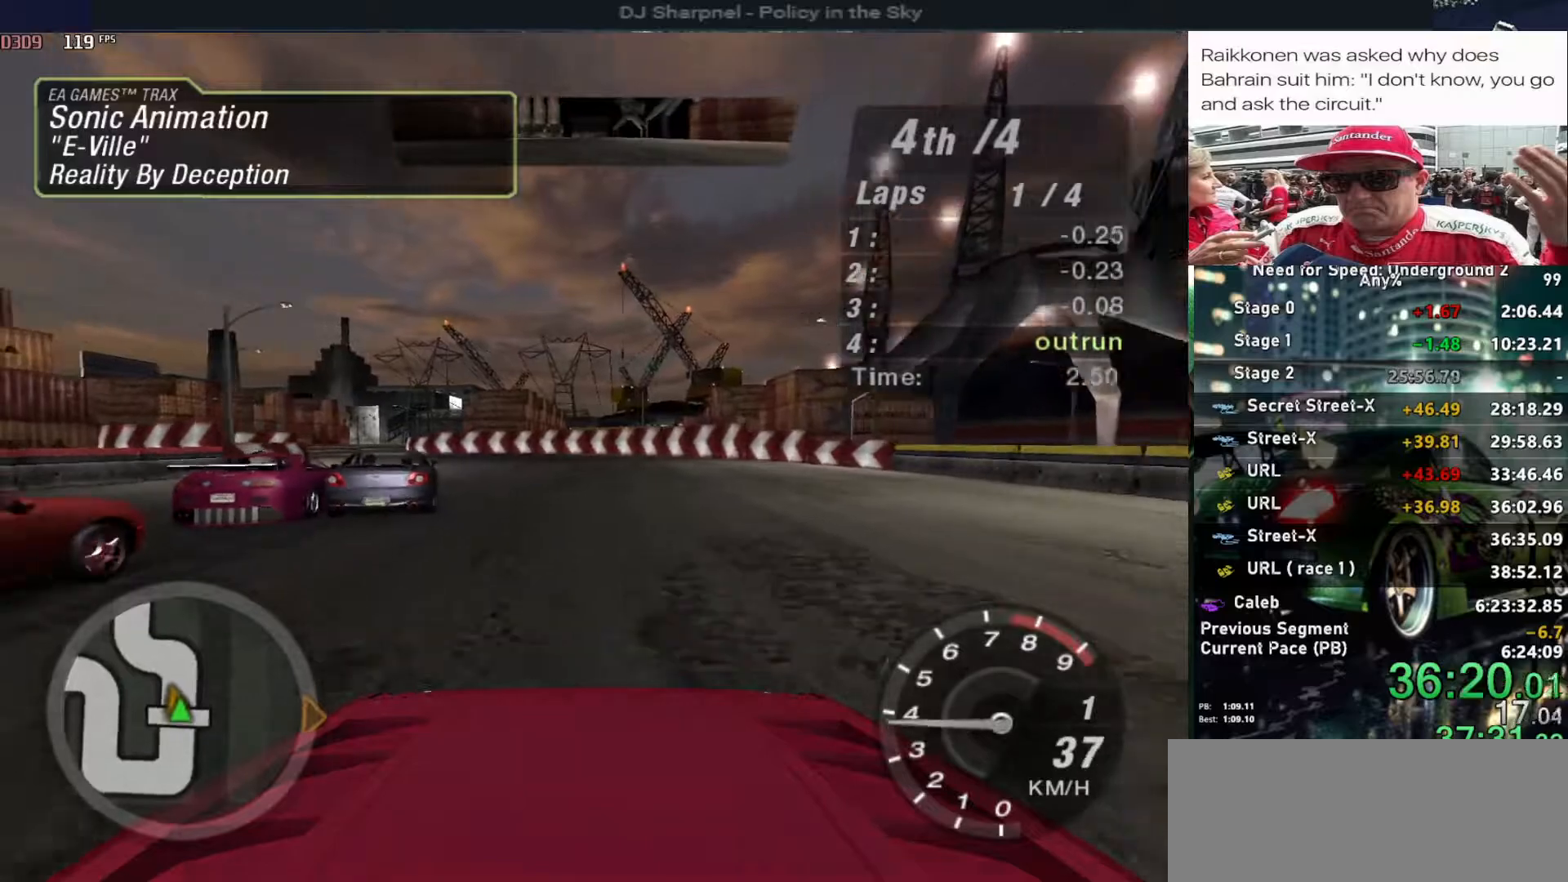
{"keys": ["up"], "events": [[283, "left", "down"], [433, "left", "up"]]}
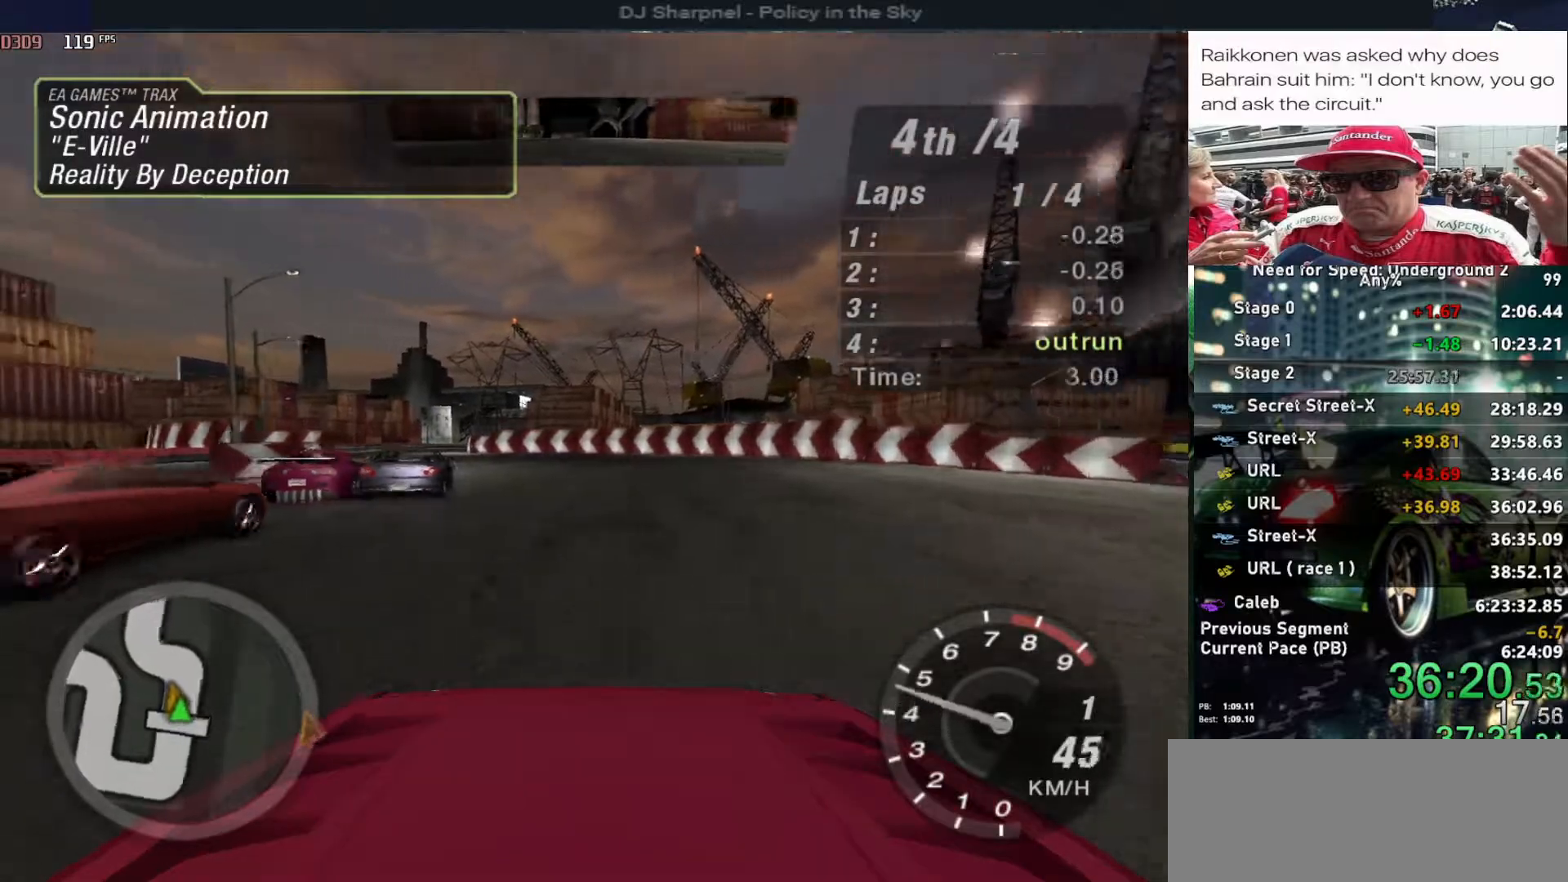
{"keys": ["up"], "events": [[267, "left", "down"], [350, "left", "up"]]}
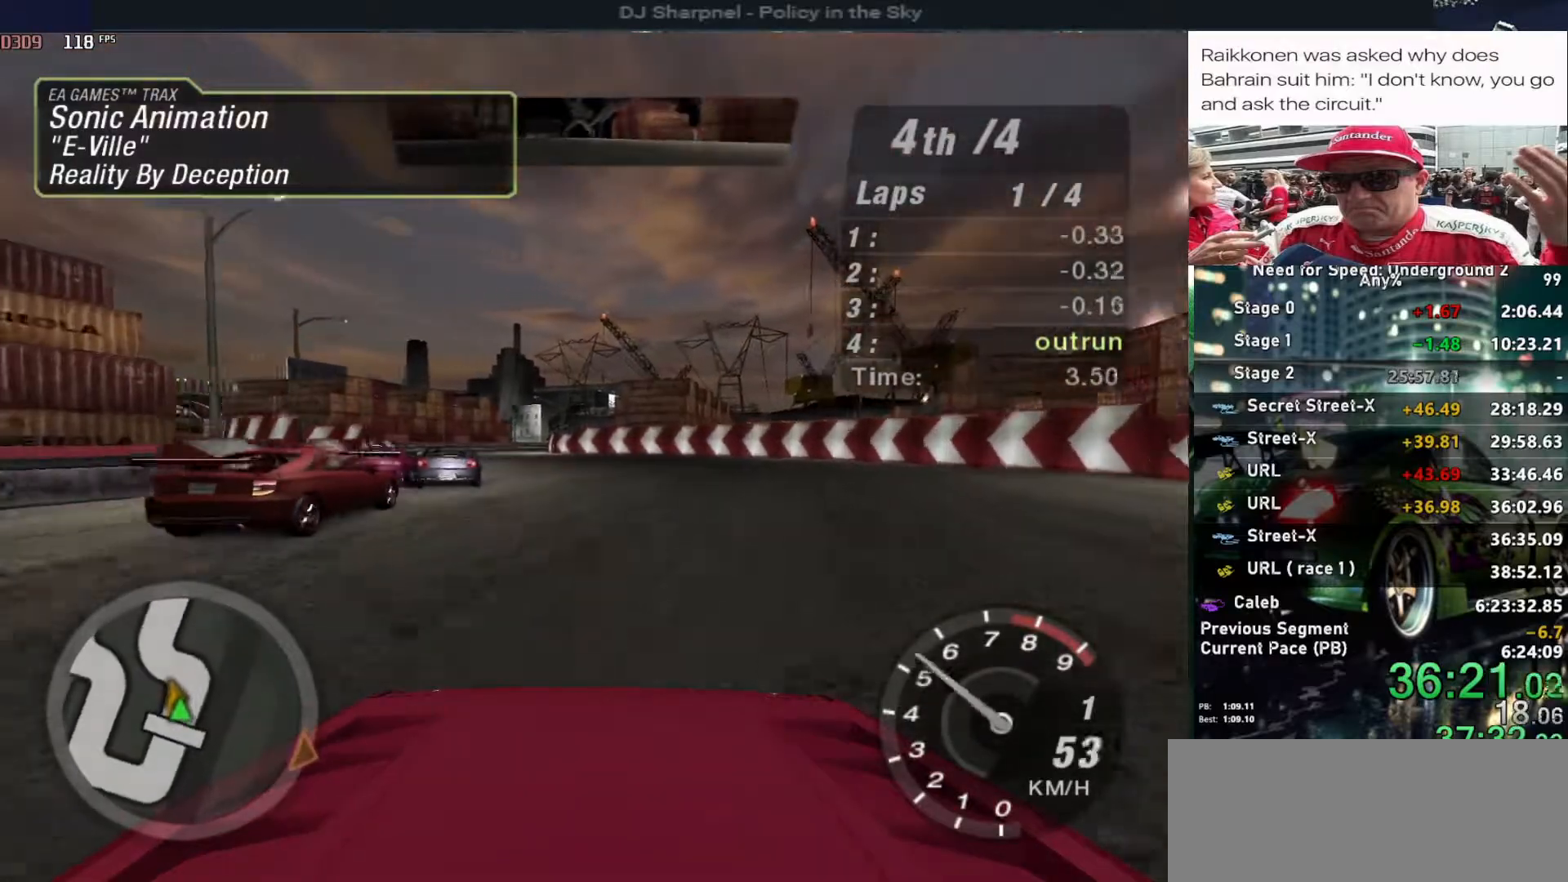
{"keys": ["up"], "events": [[167, "left", "down"], [267, "left", "up"]]}
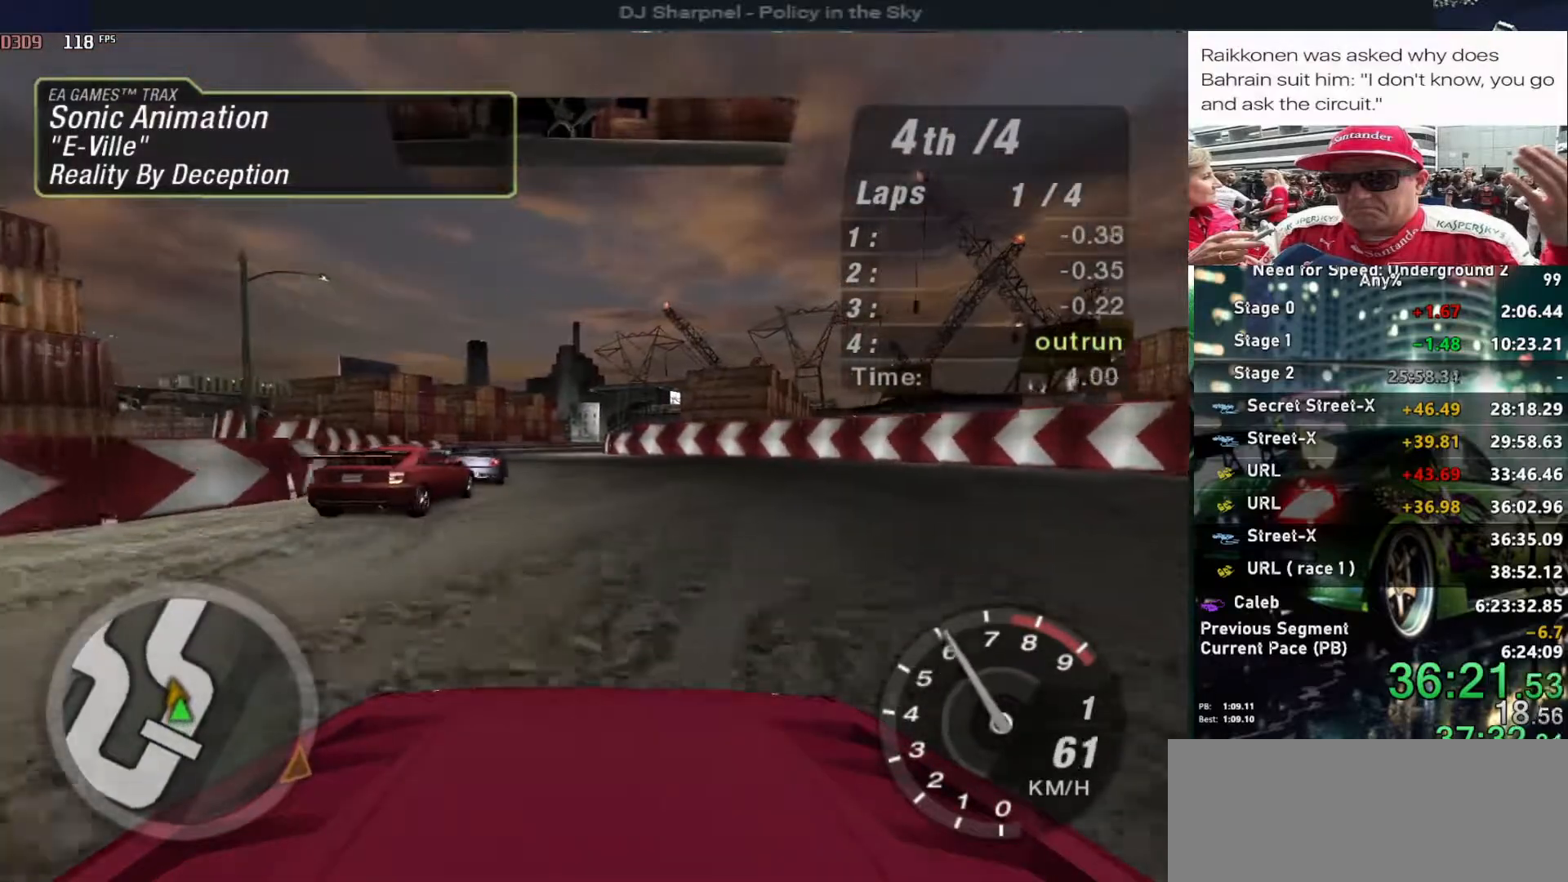
{"keys": ["up"], "events": [[167, "left", "down"], [250, "left", "up"]]}
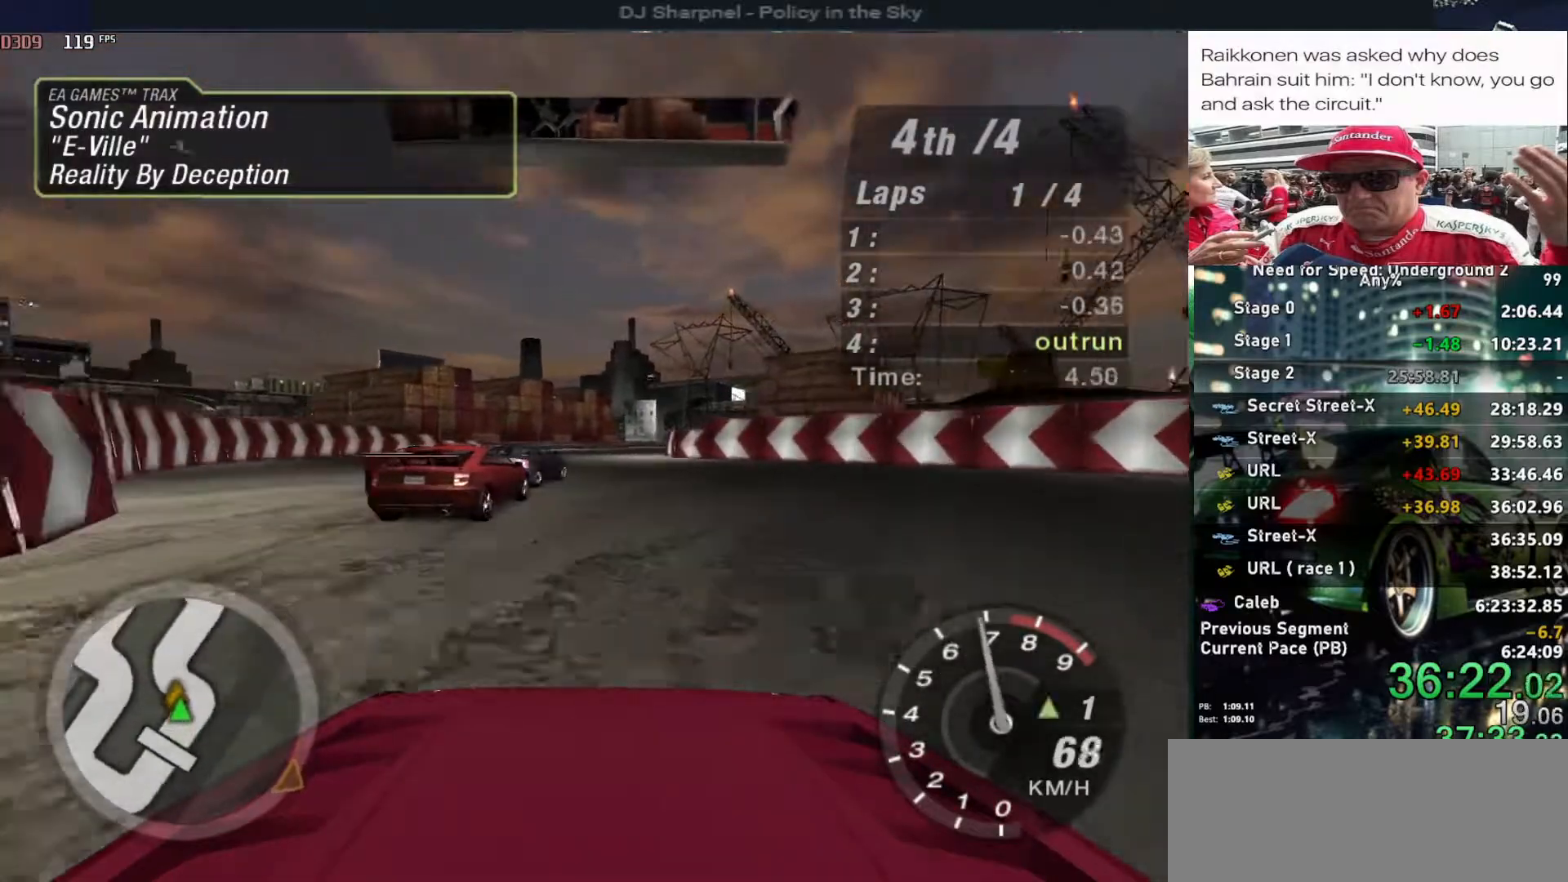
{"keys": ["up"], "events": [[217, "left", "down"], [267, "left", "up"]]}
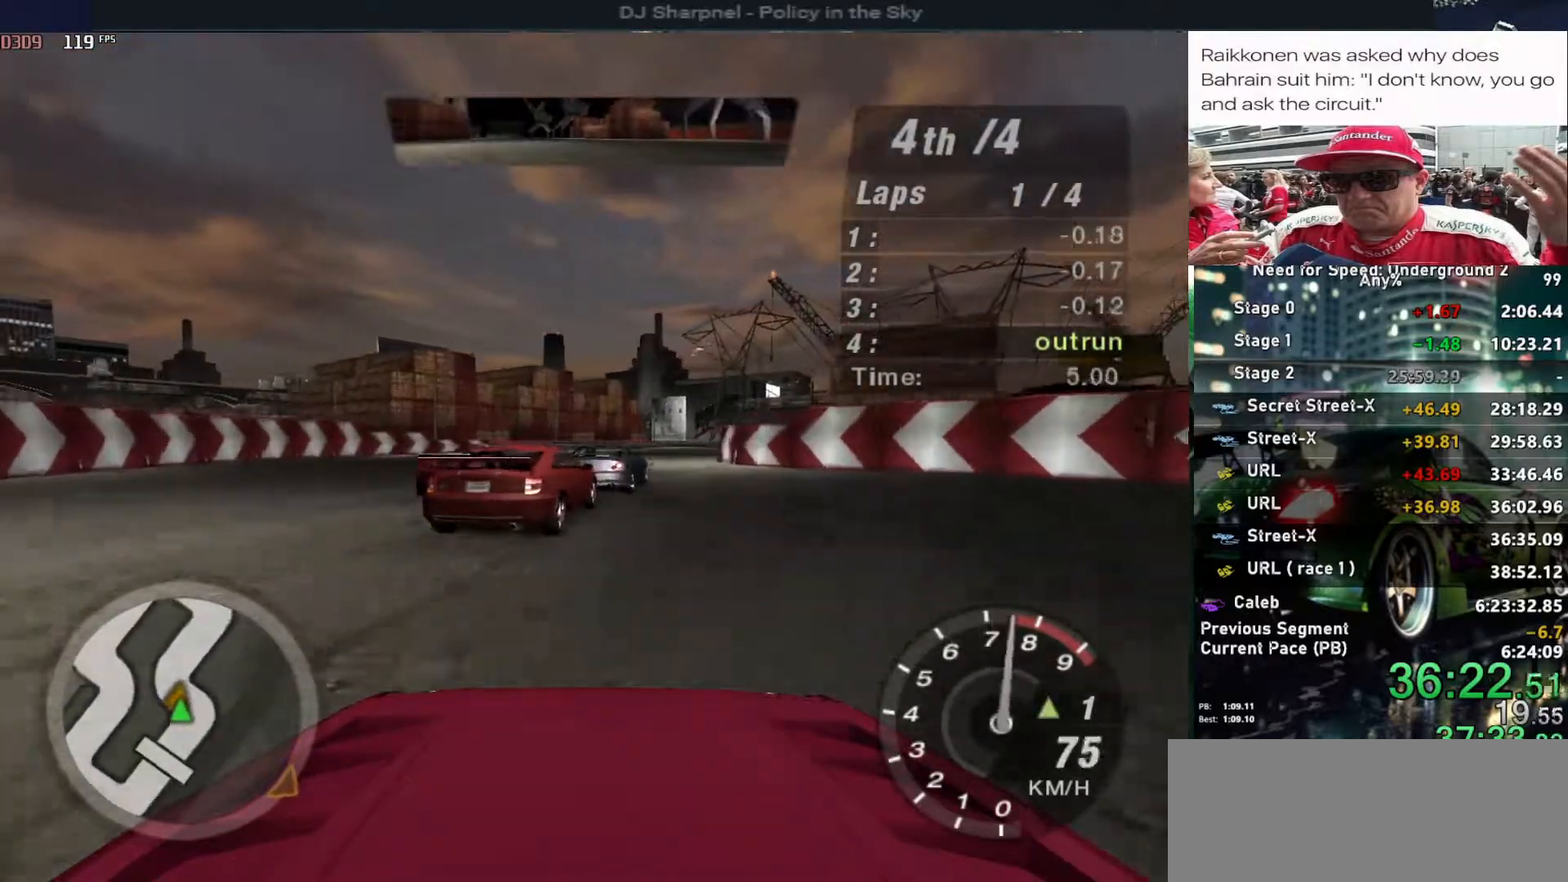
{"keys": ["up"], "events": [[200, "right", "down"], [200, "shift", "down"], [283, "right", "up"], [283, "shift", "up"]]}
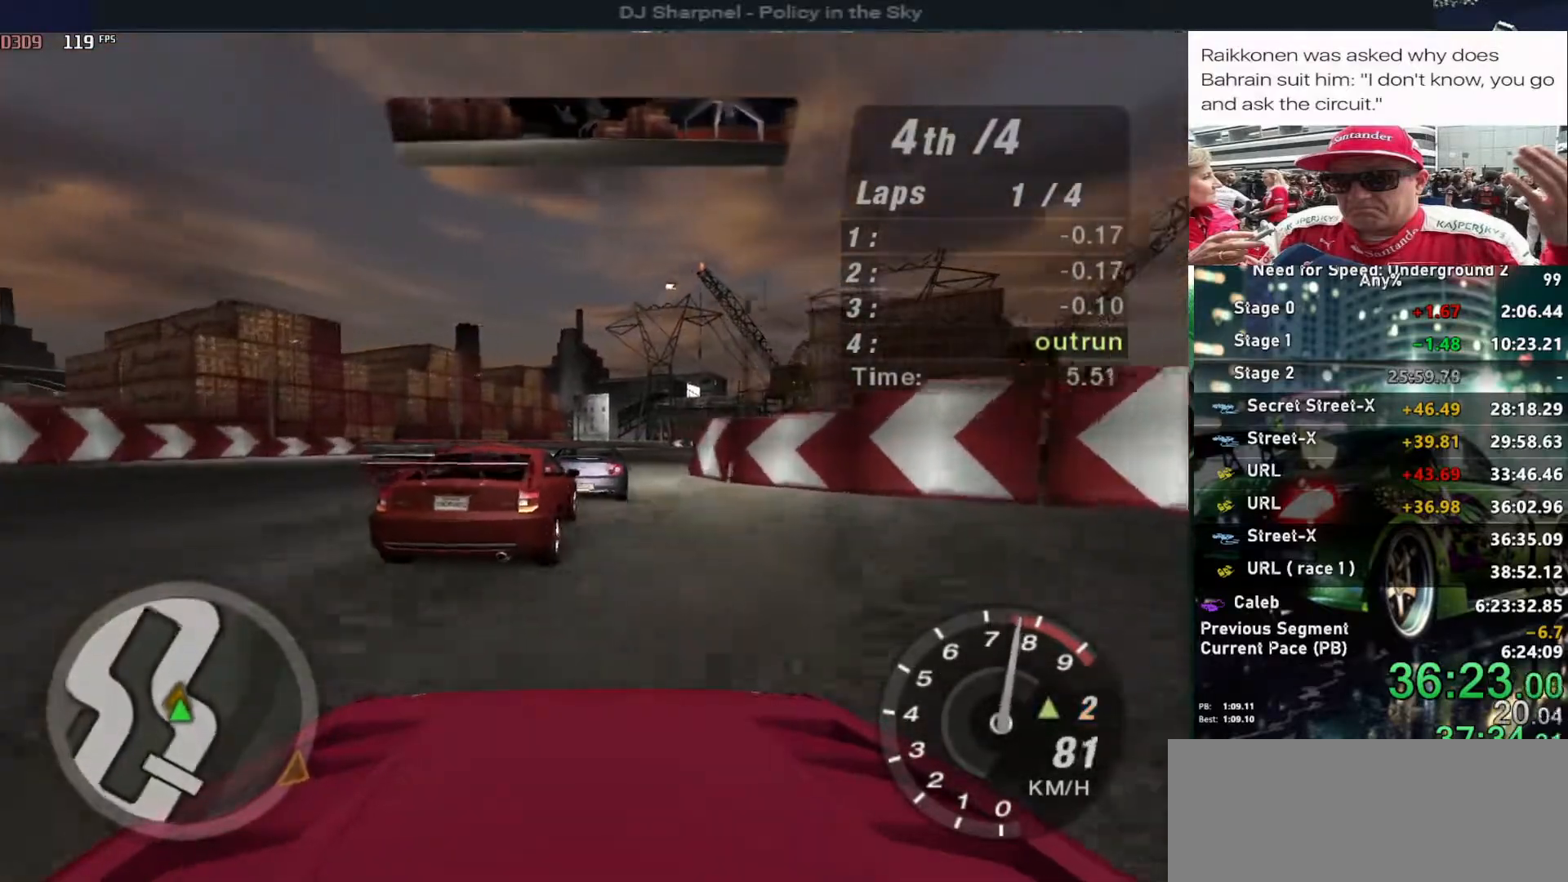
{"keys": ["up"], "events": [[250, "right", "down"], [350, "right", "up"]]}
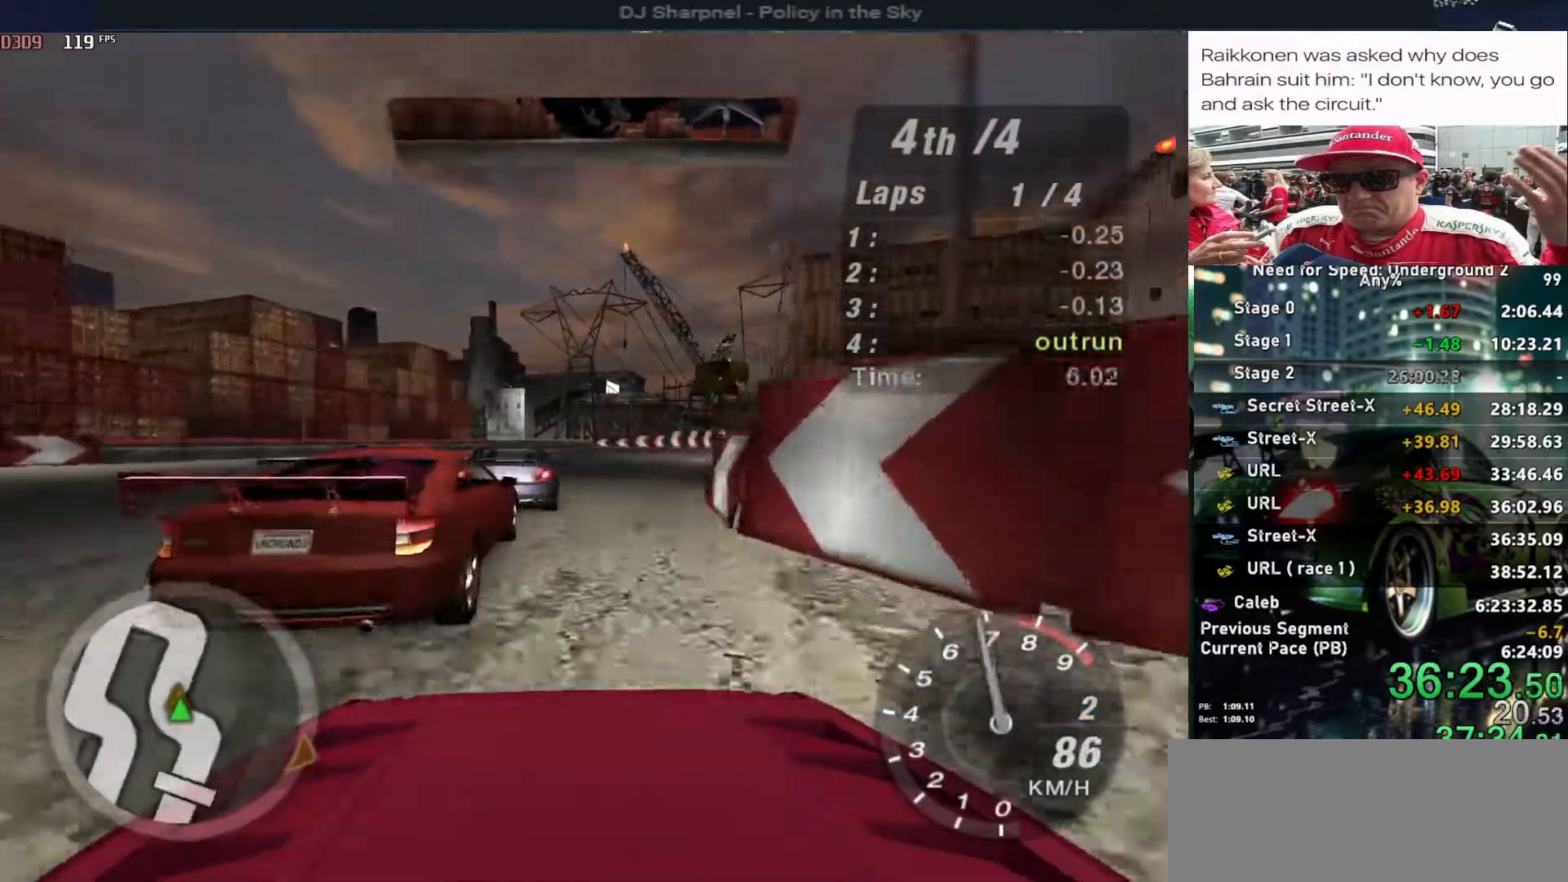
{"keys": ["up"], "events": [[33, "right", "down"], [133, "right", "up"]]}
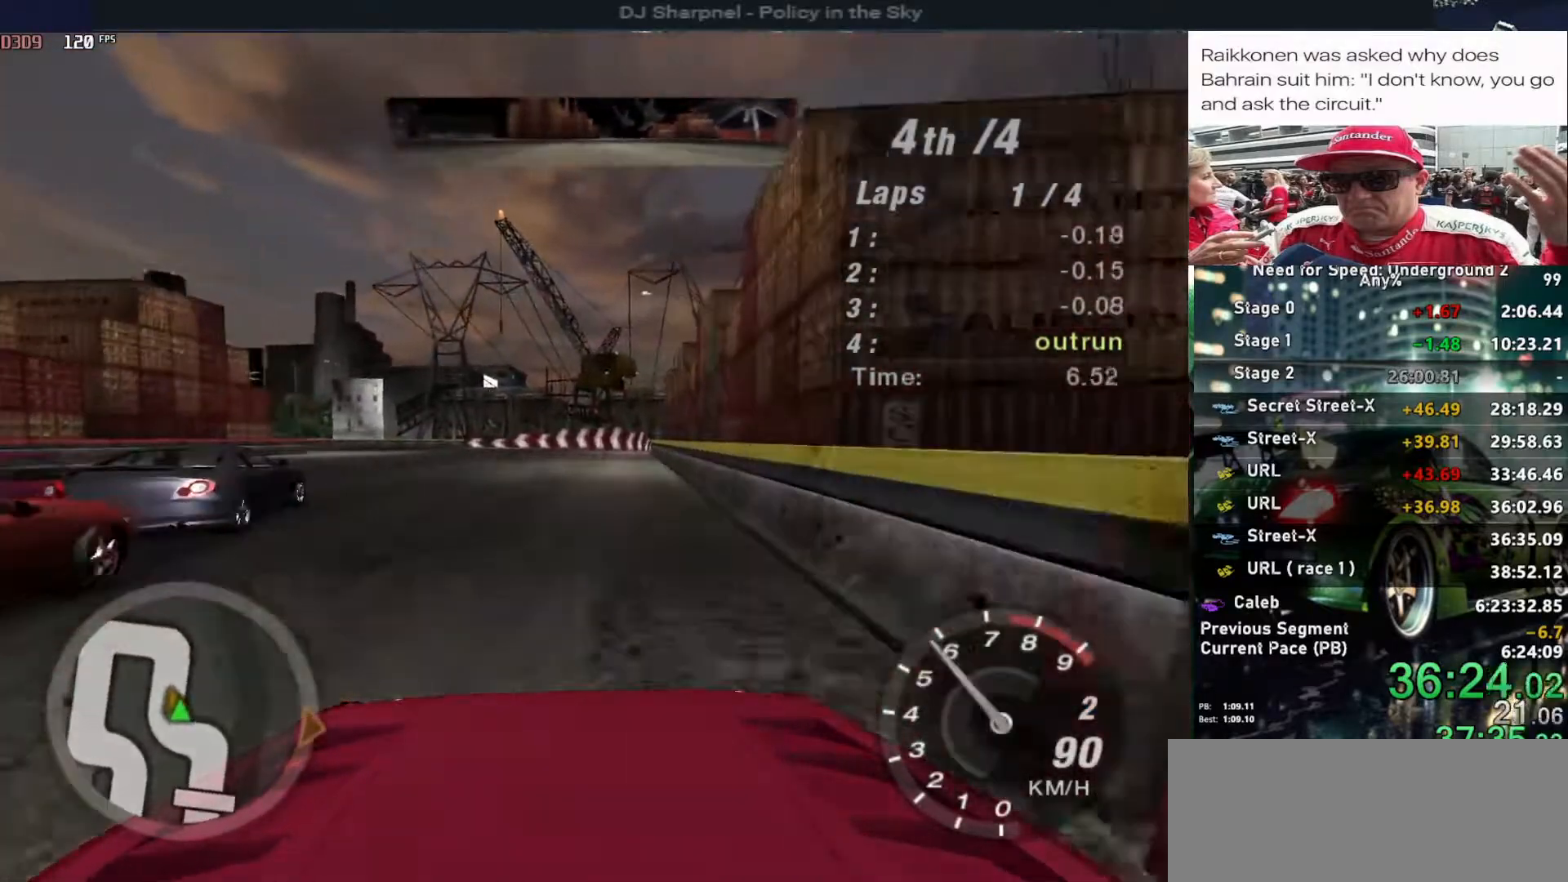
{"keys": ["up"], "events": []}
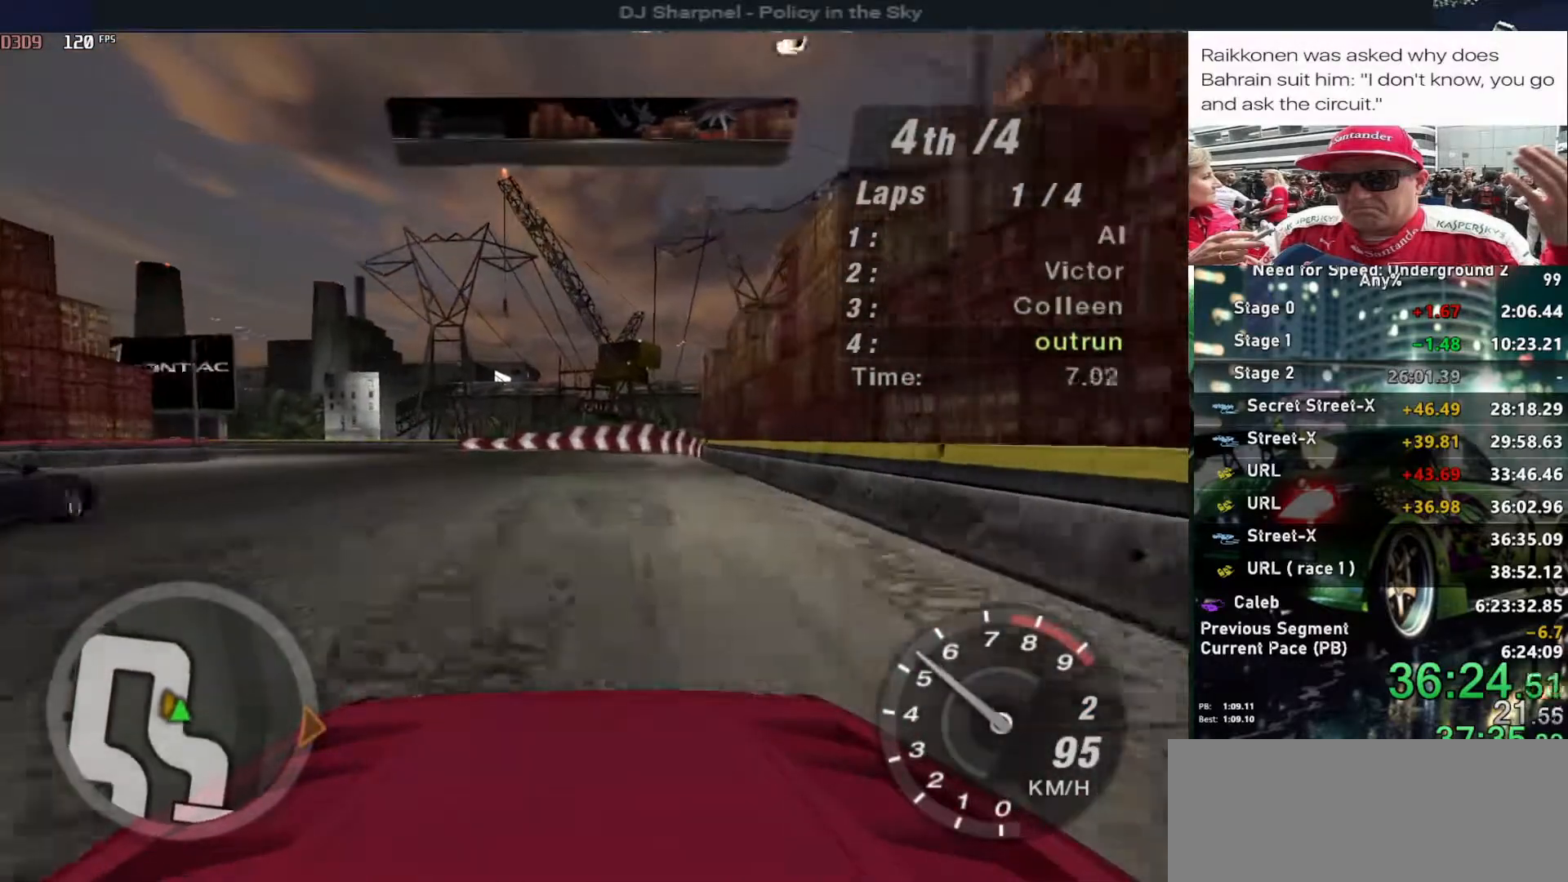
{"keys": ["left", "up"], "events": [[483, "left", "down"]]}
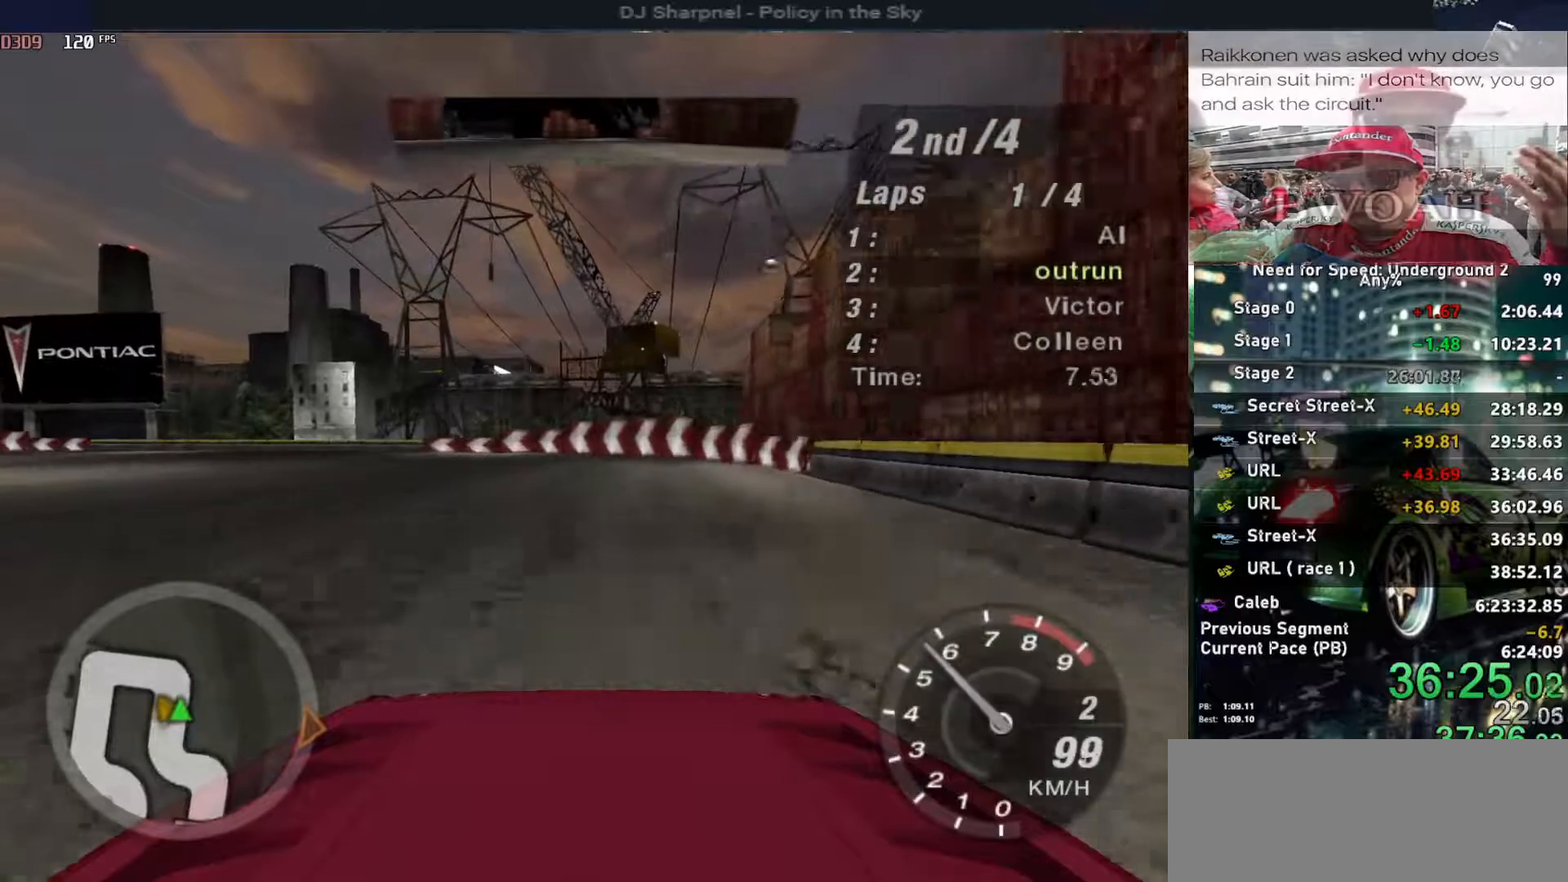
{"keys": ["left", "up"], "events": [[133, "left", "up"], [217, "left", "down"], [400, "left", "up"], [450, "left", "down"]]}
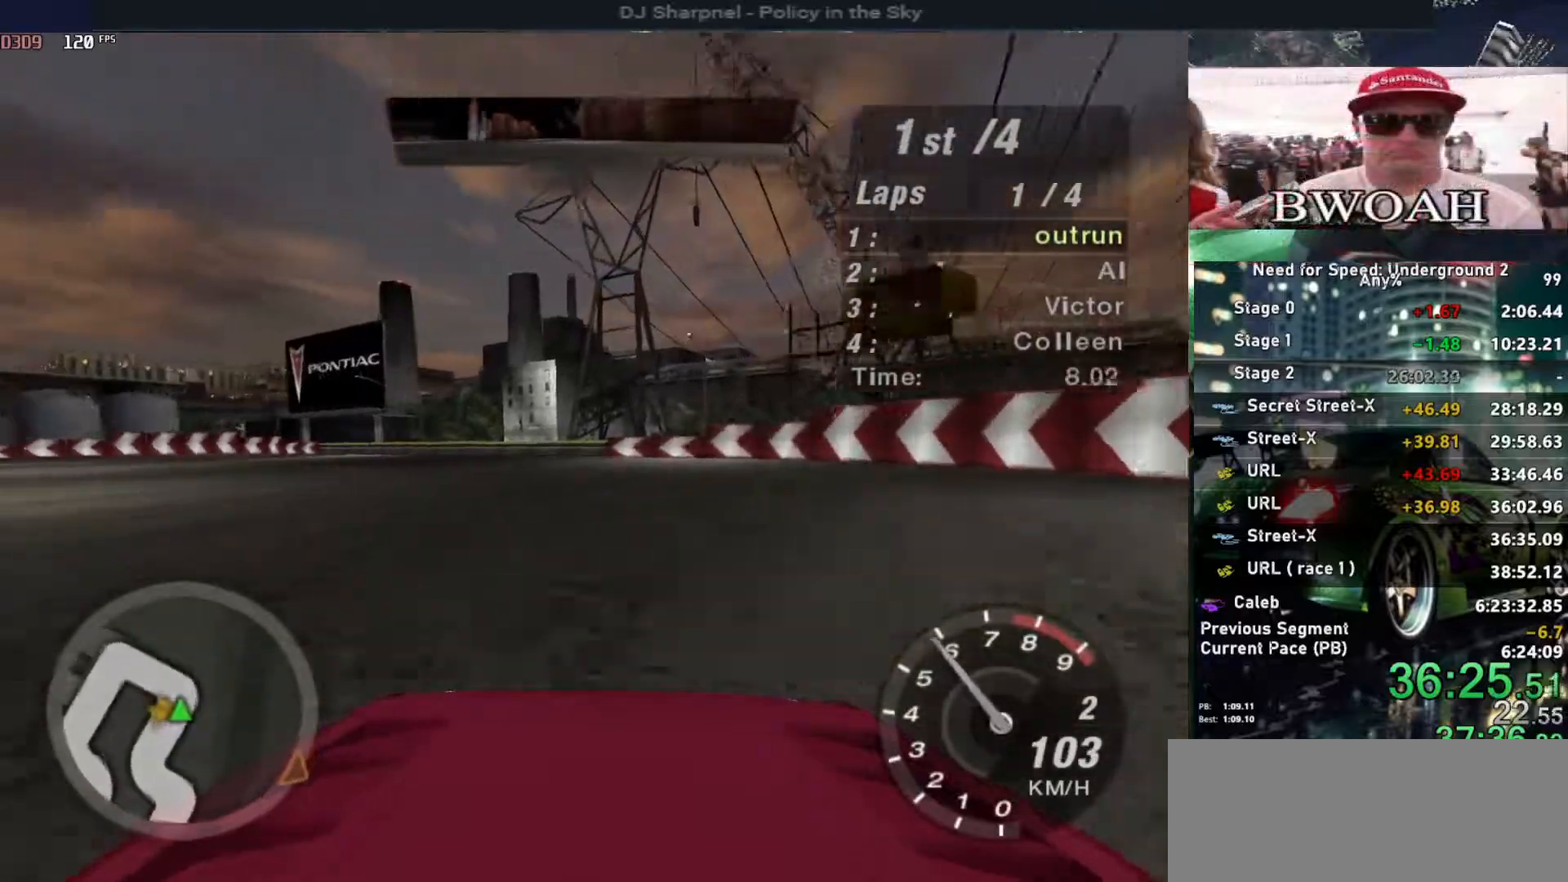
{"keys": ["left", "up"], "events": [[100, "left", "up"], [183, "left", "down"], [283, "left", "up"], [433, "left", "down"]]}
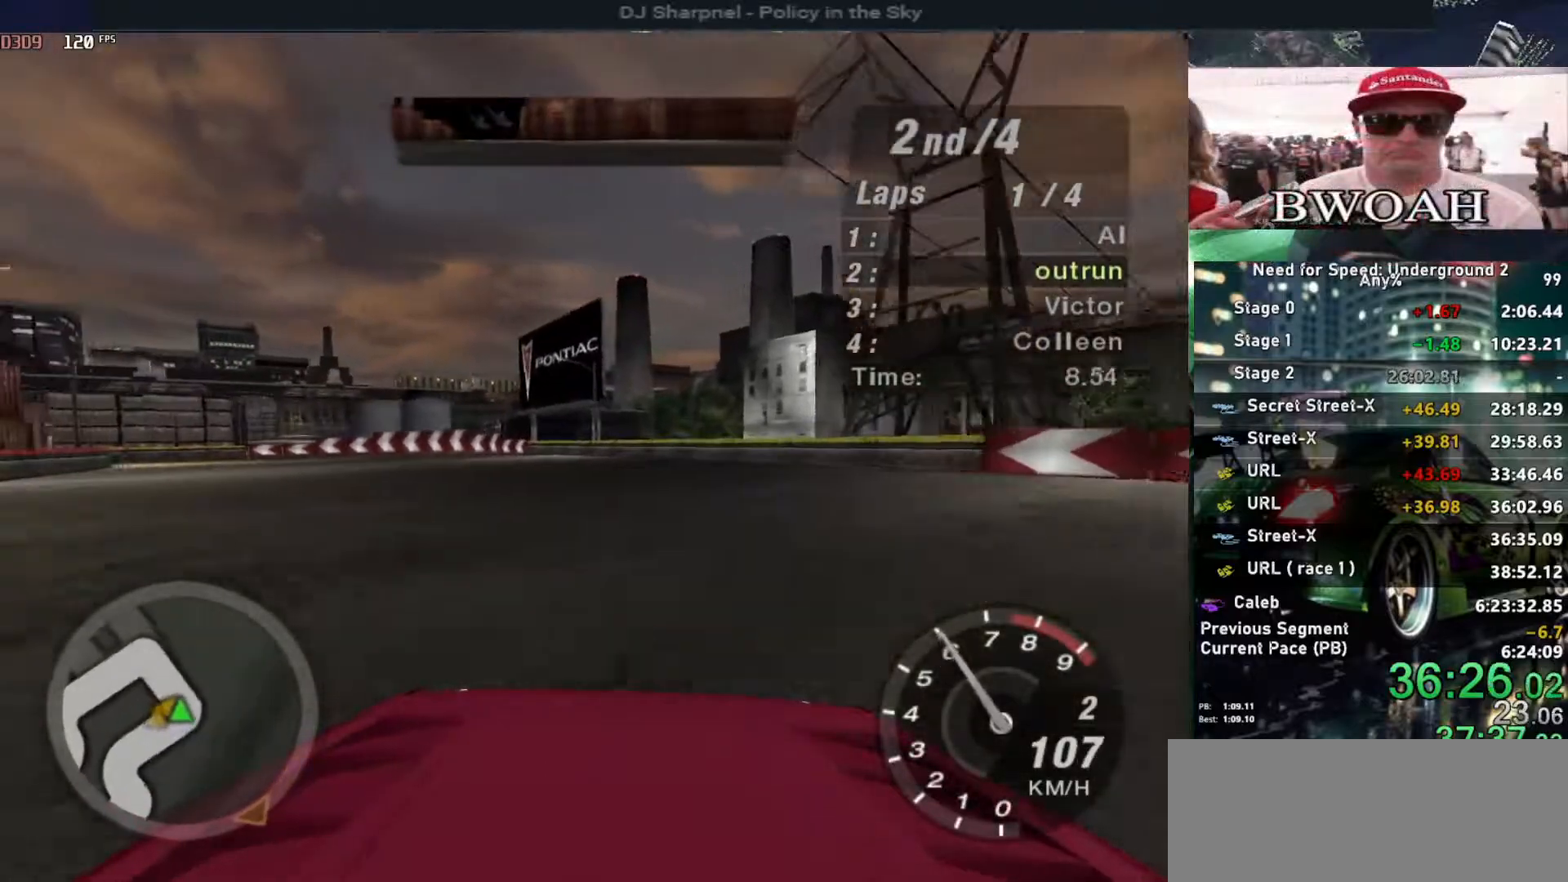
{"keys": ["left", "up"], "events": [[17, "left", "up"], [433, "left", "down"]]}
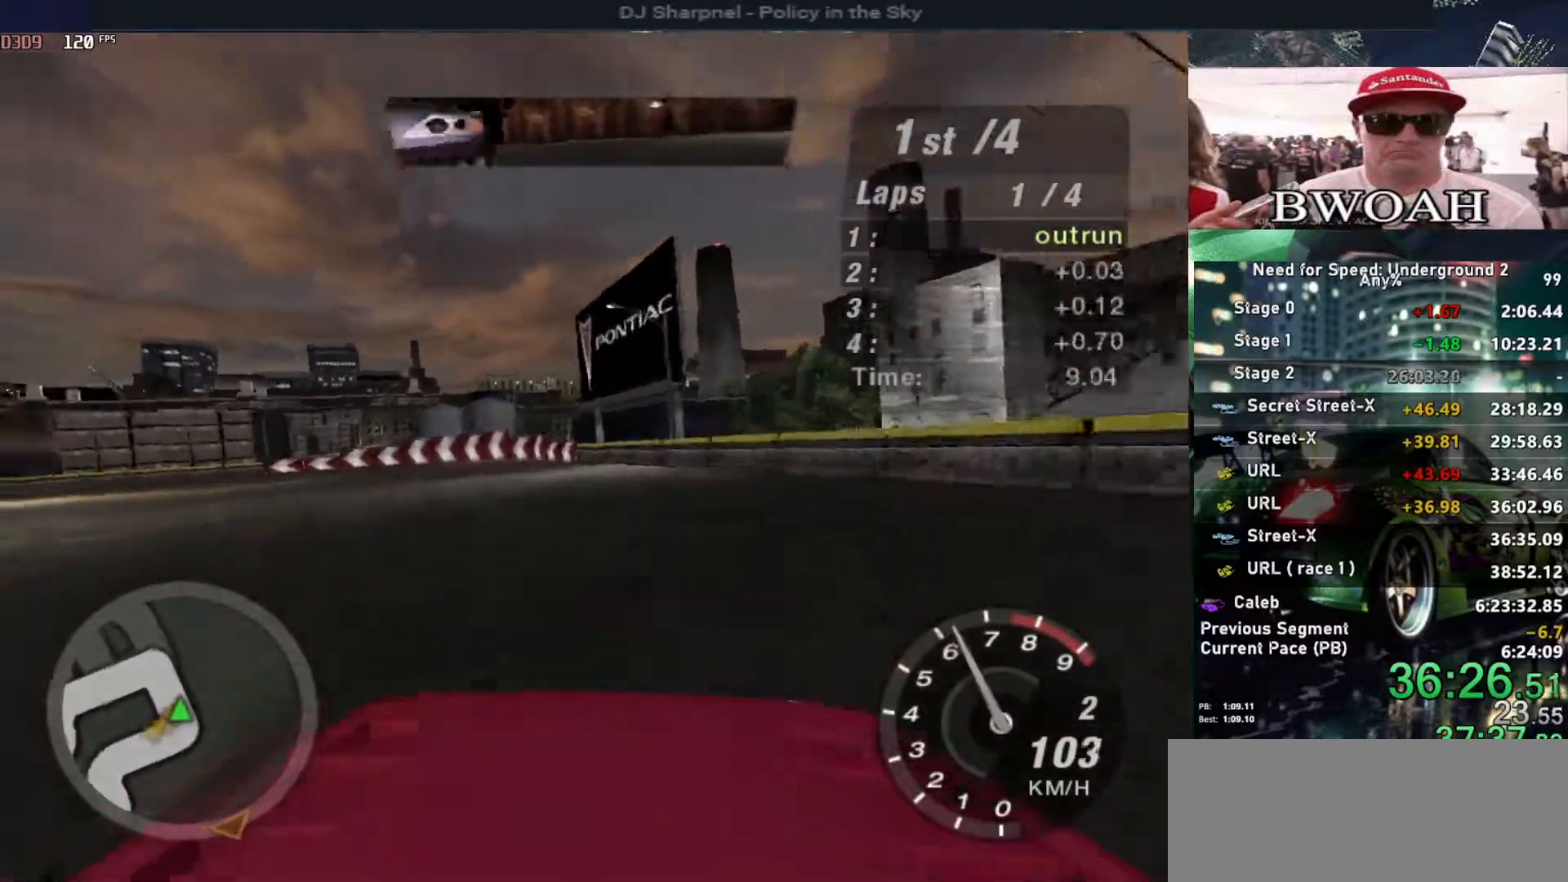
{"keys": ["left", "up"], "events": []}
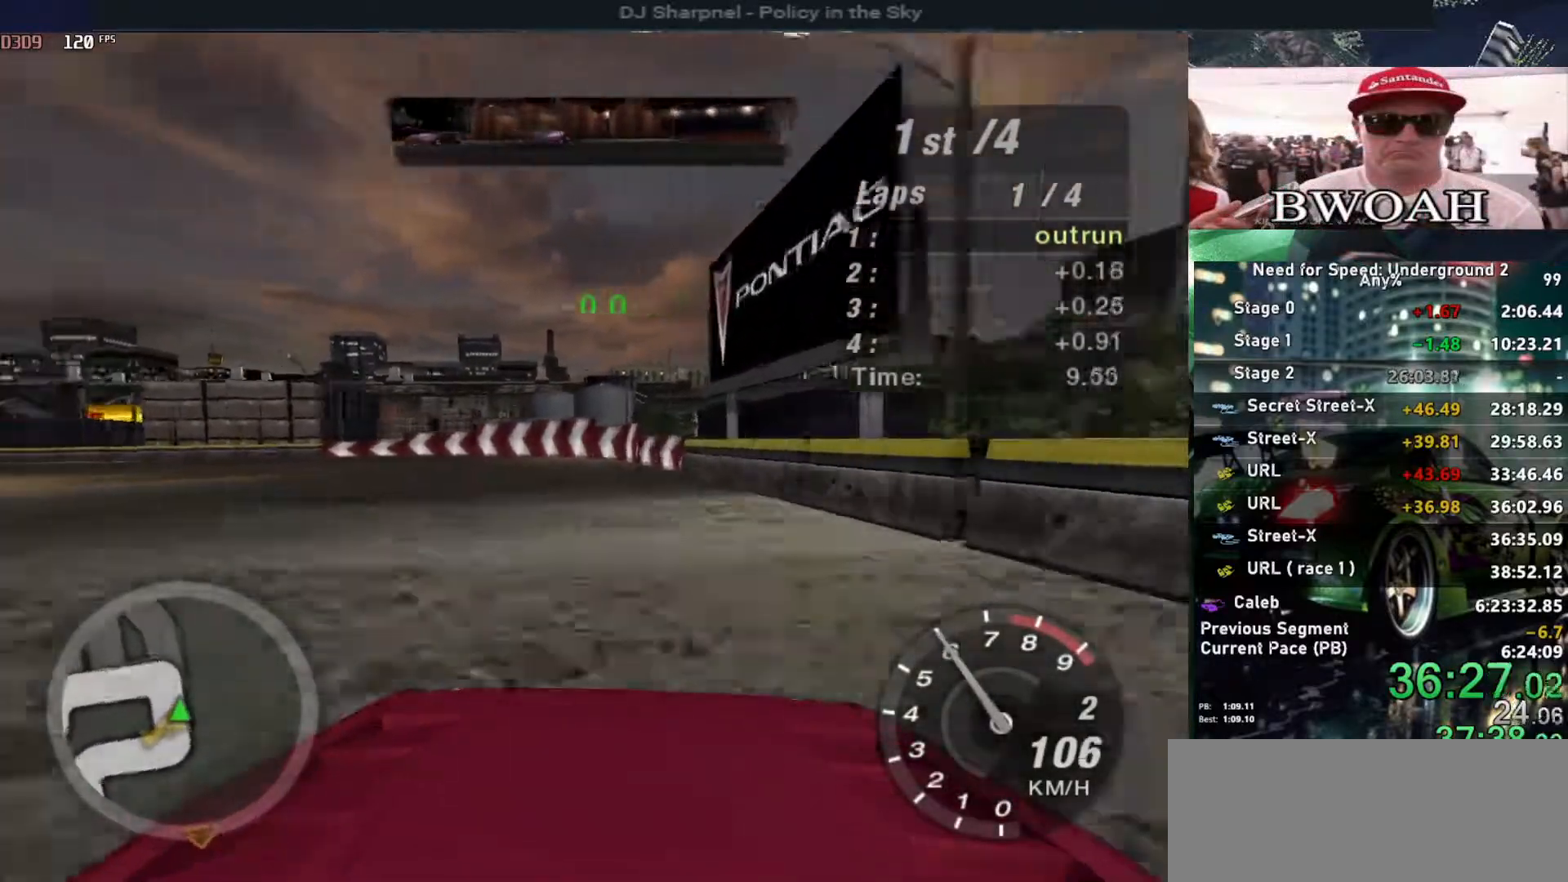
{"keys": ["left", "up"], "events": [[217, "left", "up"], [333, "left", "down"]]}
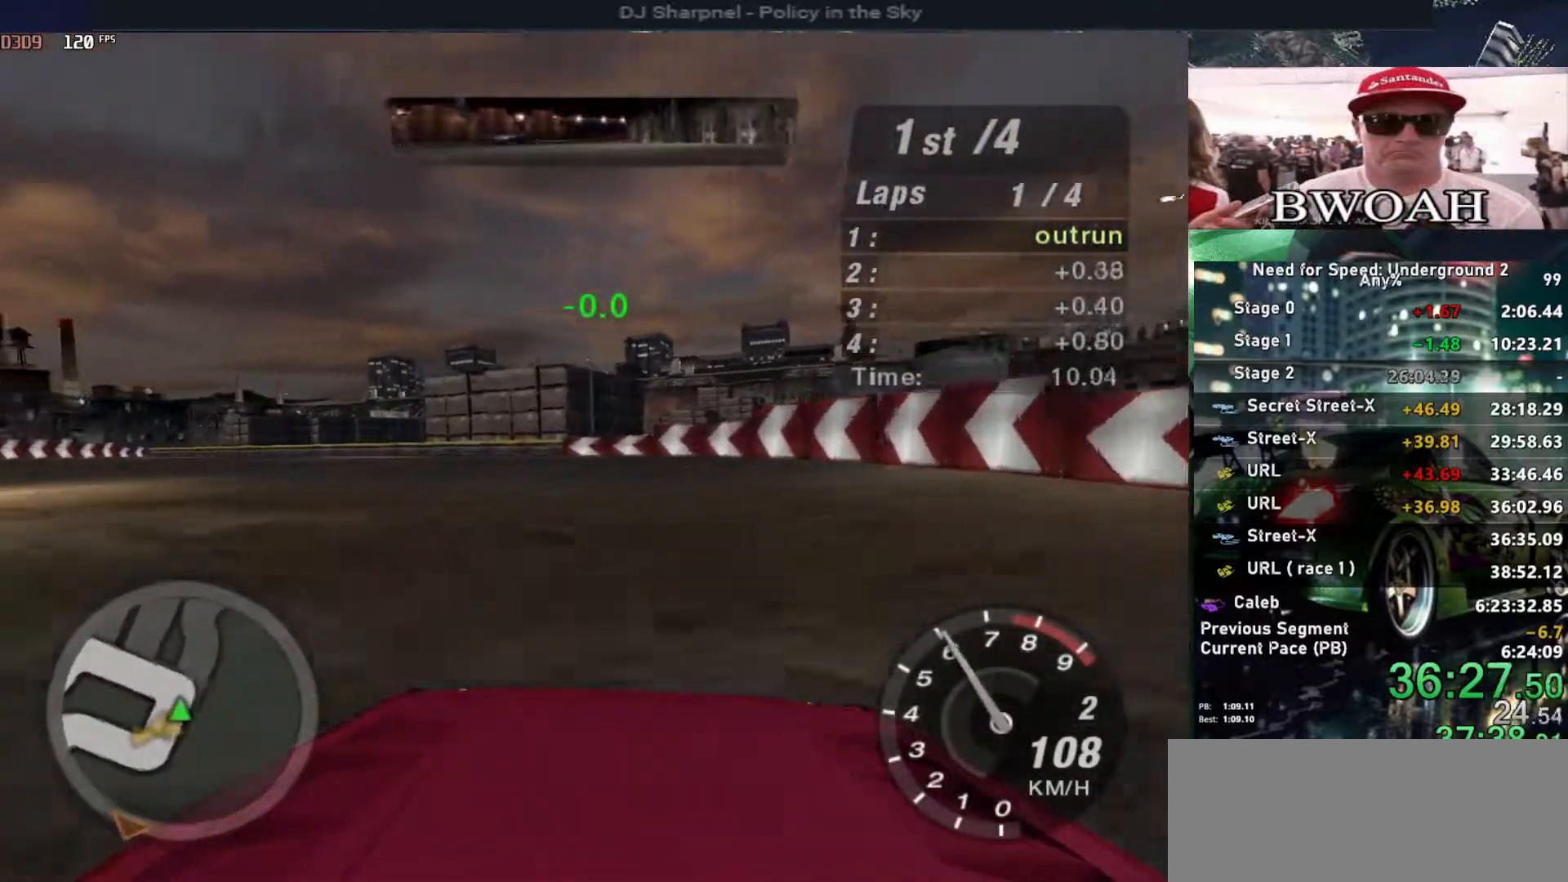
{"keys": ["left", "up"], "events": [[117, "left", "up"], [200, "left", "down"], [433, "left", "up"], [500, "left", "down"]]}
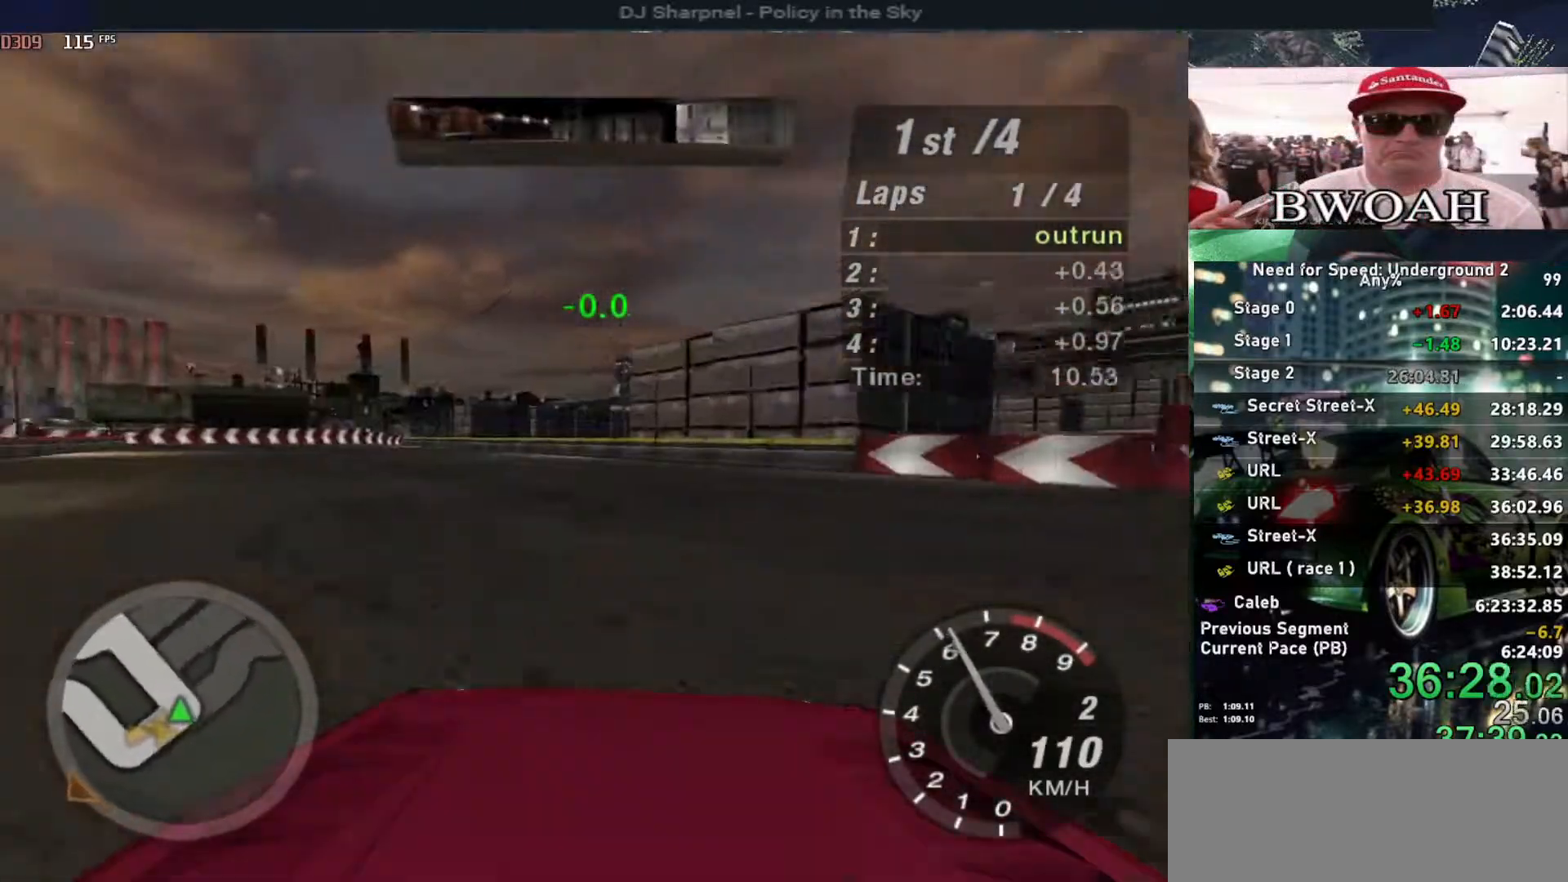
{"keys": ["up"], "events": [[167, "left", "up"], [217, "left", "down"], [367, "left", "up"]]}